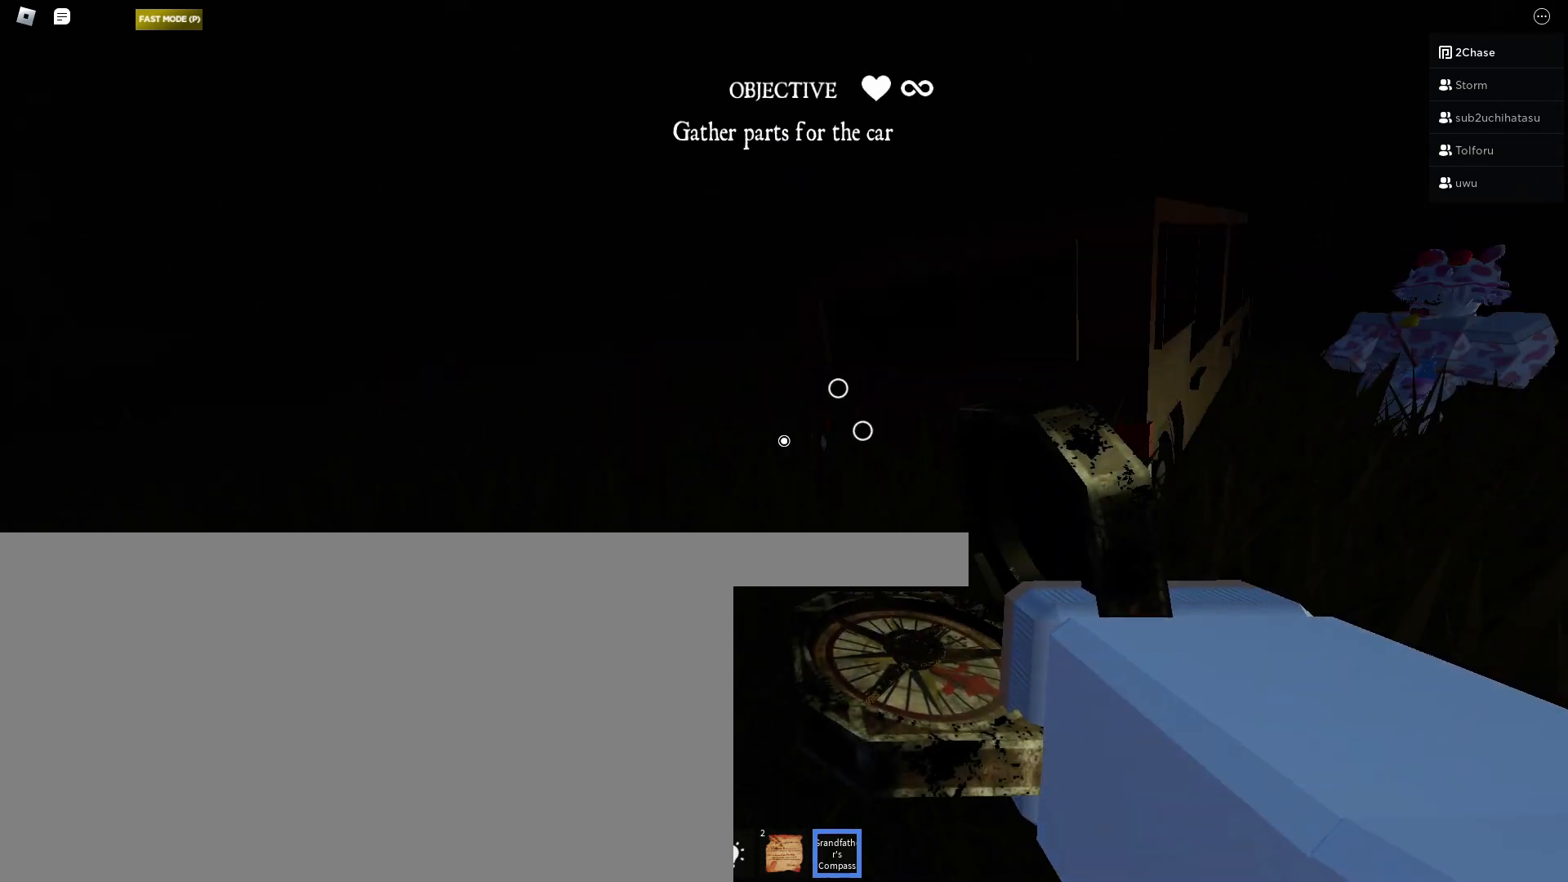
Gameplay with keyboard and mouse; each line is a JSON object with the keys and mouse buttons held at the frame after it. "events" lists presses ("down") and releases ("up") of "a", "ctrl", "d", "e", "f", "q", "r", "s", "shift", "space", "tab", "w", "mouse_left", "mouse_wheel", "mouse_right", "mouse_mb4" and "mouse_mb5" between this image and that frame as [ms after this image, input, new state], when the widget could be followed in between. "mouse_left", "mouse_wheel", "mouse_right", "mouse_mb4", "mouse_mb5" = the "left", "wheel", "right", "mb4", "mb5" buttons of the "mouse" list. No other keys are recorded. "wheel" means that the mouse wheel is clicked or scrolled. Mouse movement is not recorded.
{"keys": ["w"], "mouse": [], "events": [[133, "shift", "down"], [200, "shift", "up"], [350, "w", "down"], [383, "d", "up"]]}
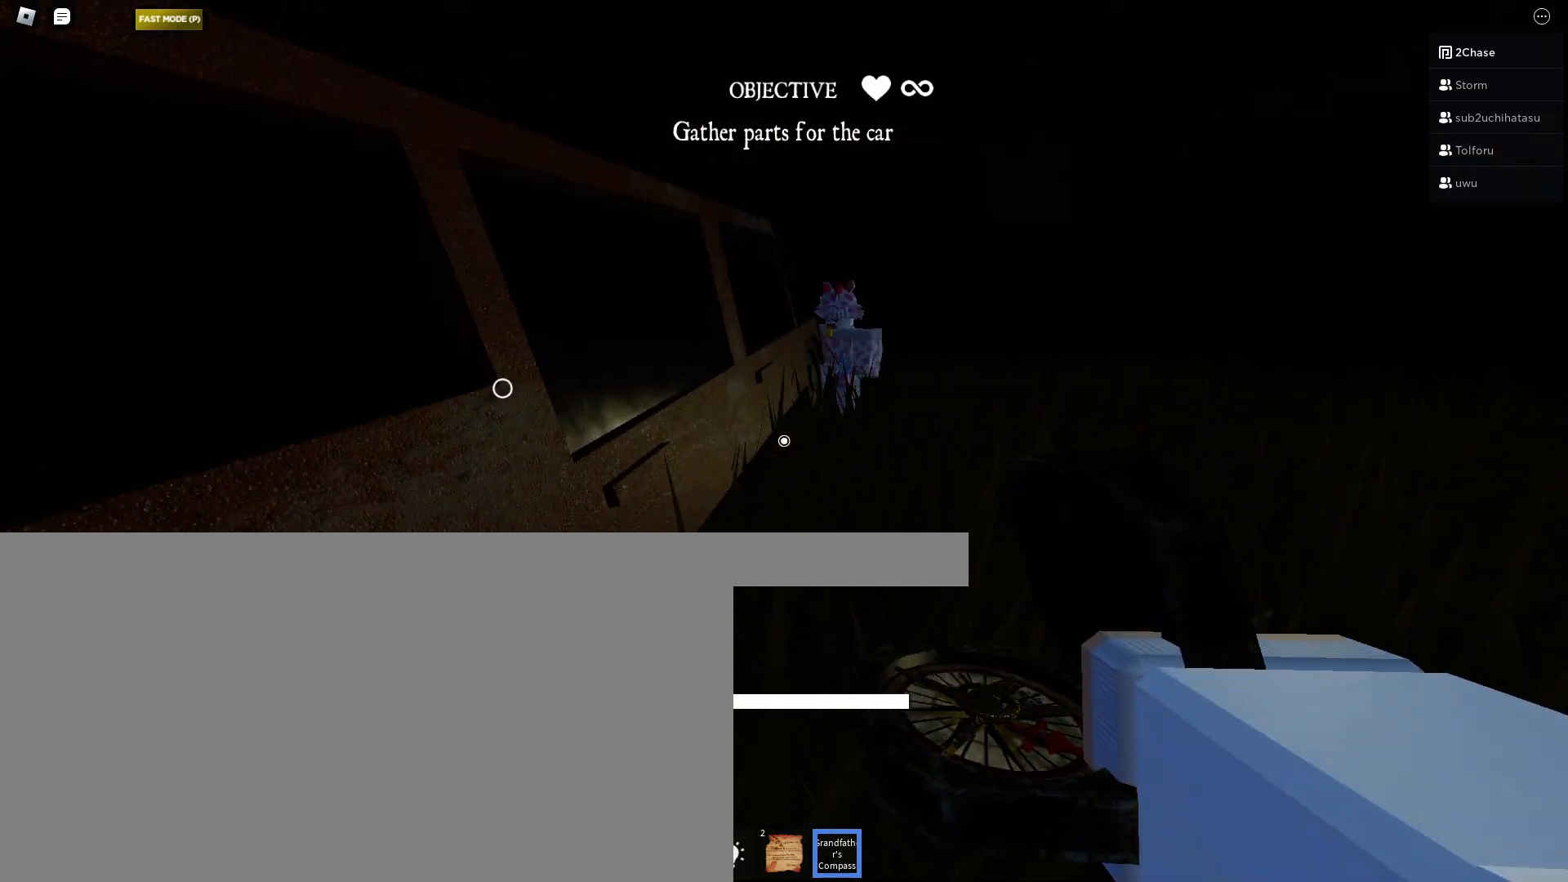
{"keys": ["w"], "mouse": [], "events": [[250, "w", "up"], [433, "w", "down"]]}
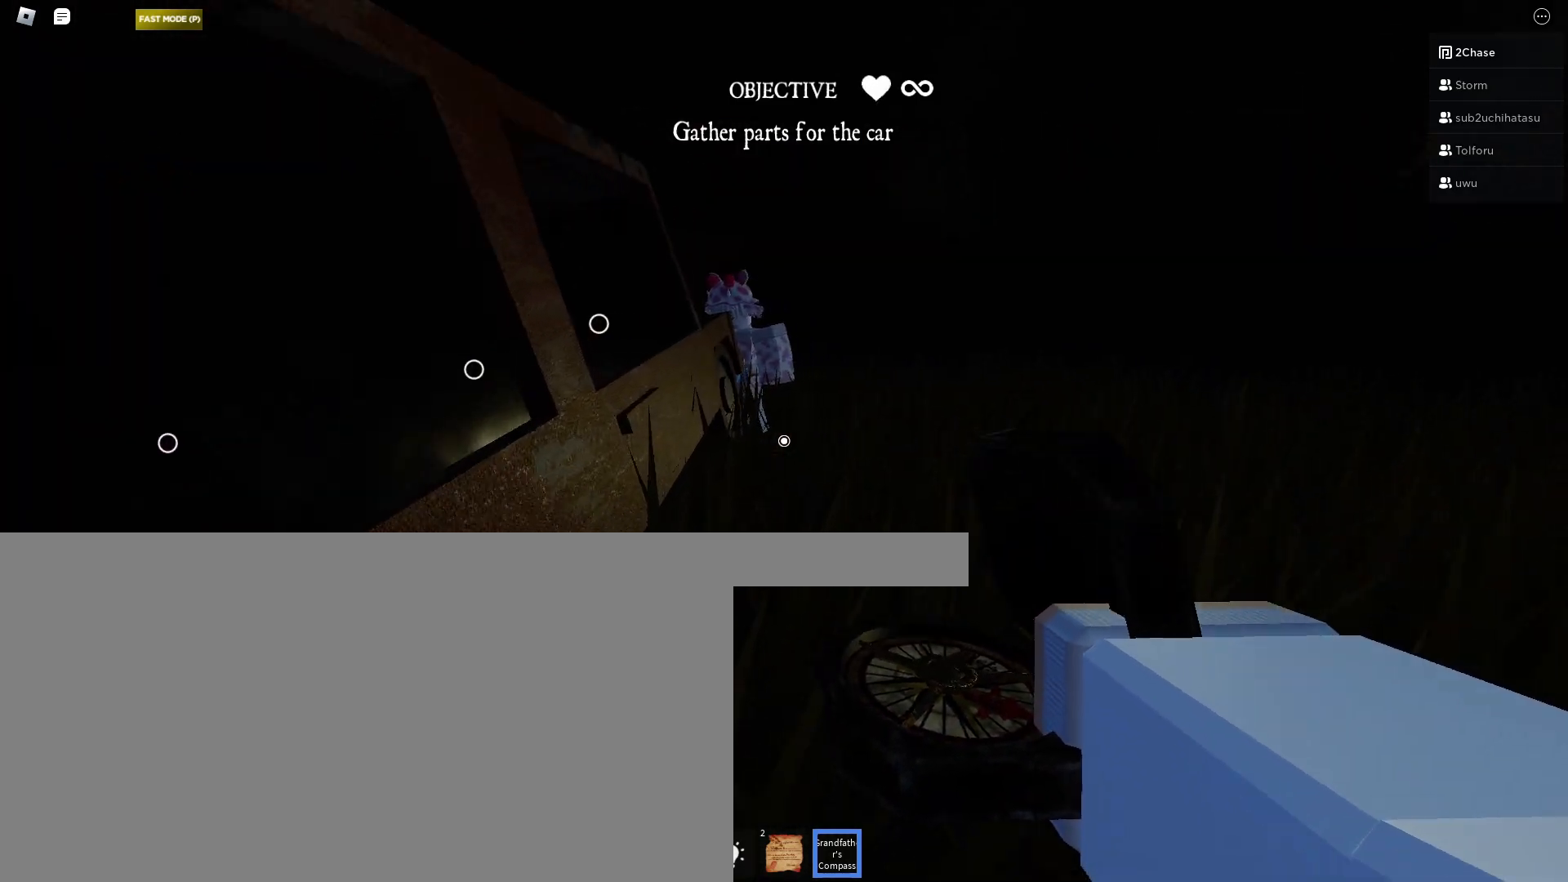
{"keys": ["w"], "mouse": [], "events": []}
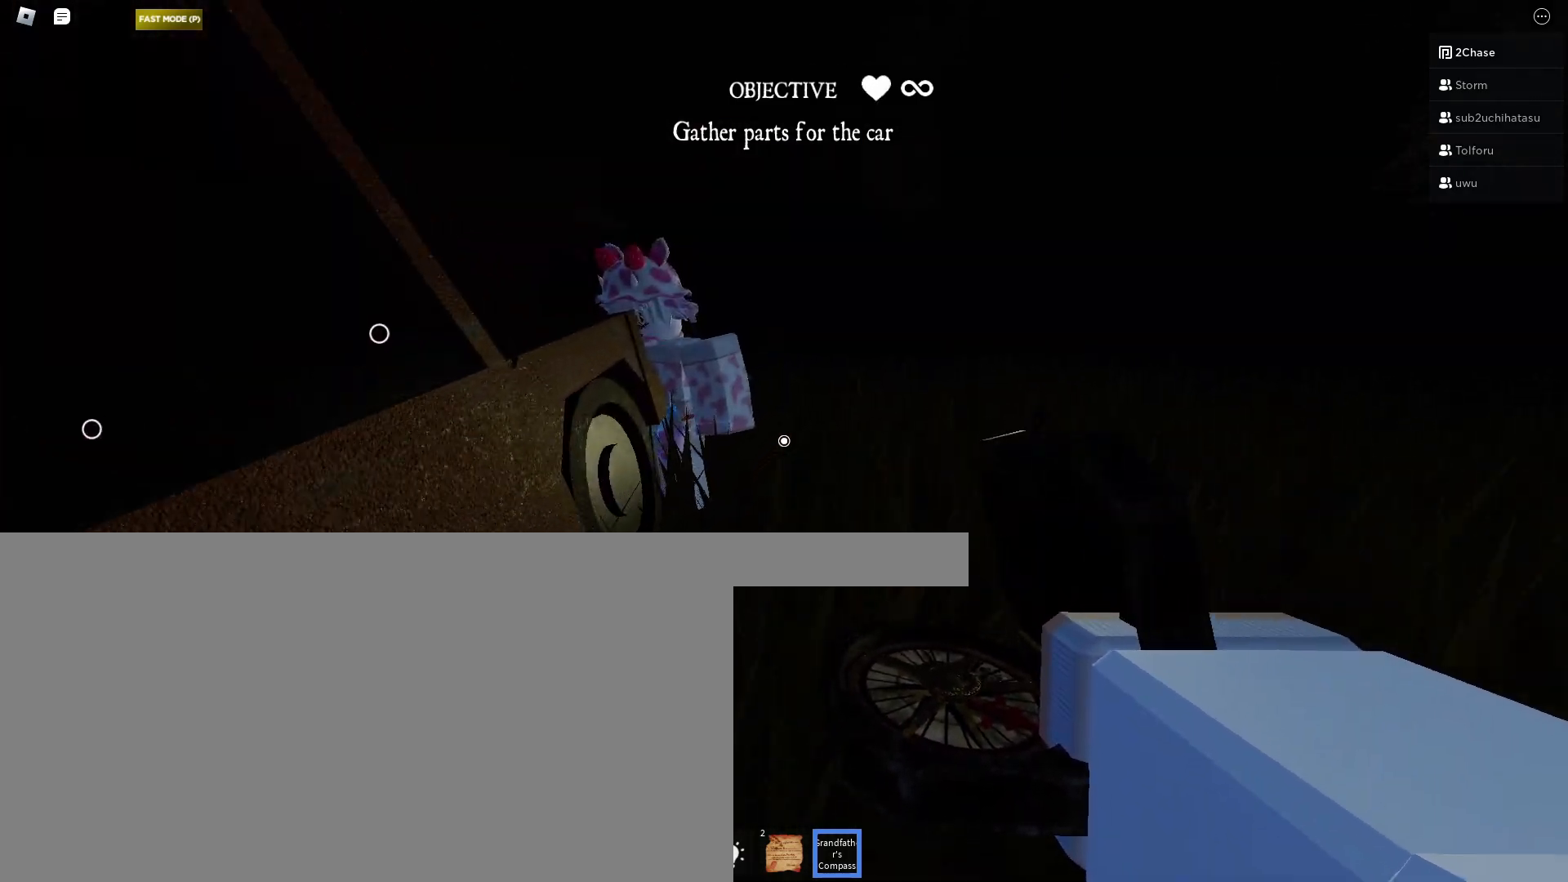
{"keys": ["d", "w"], "mouse": [], "events": [[483, "d", "down"]]}
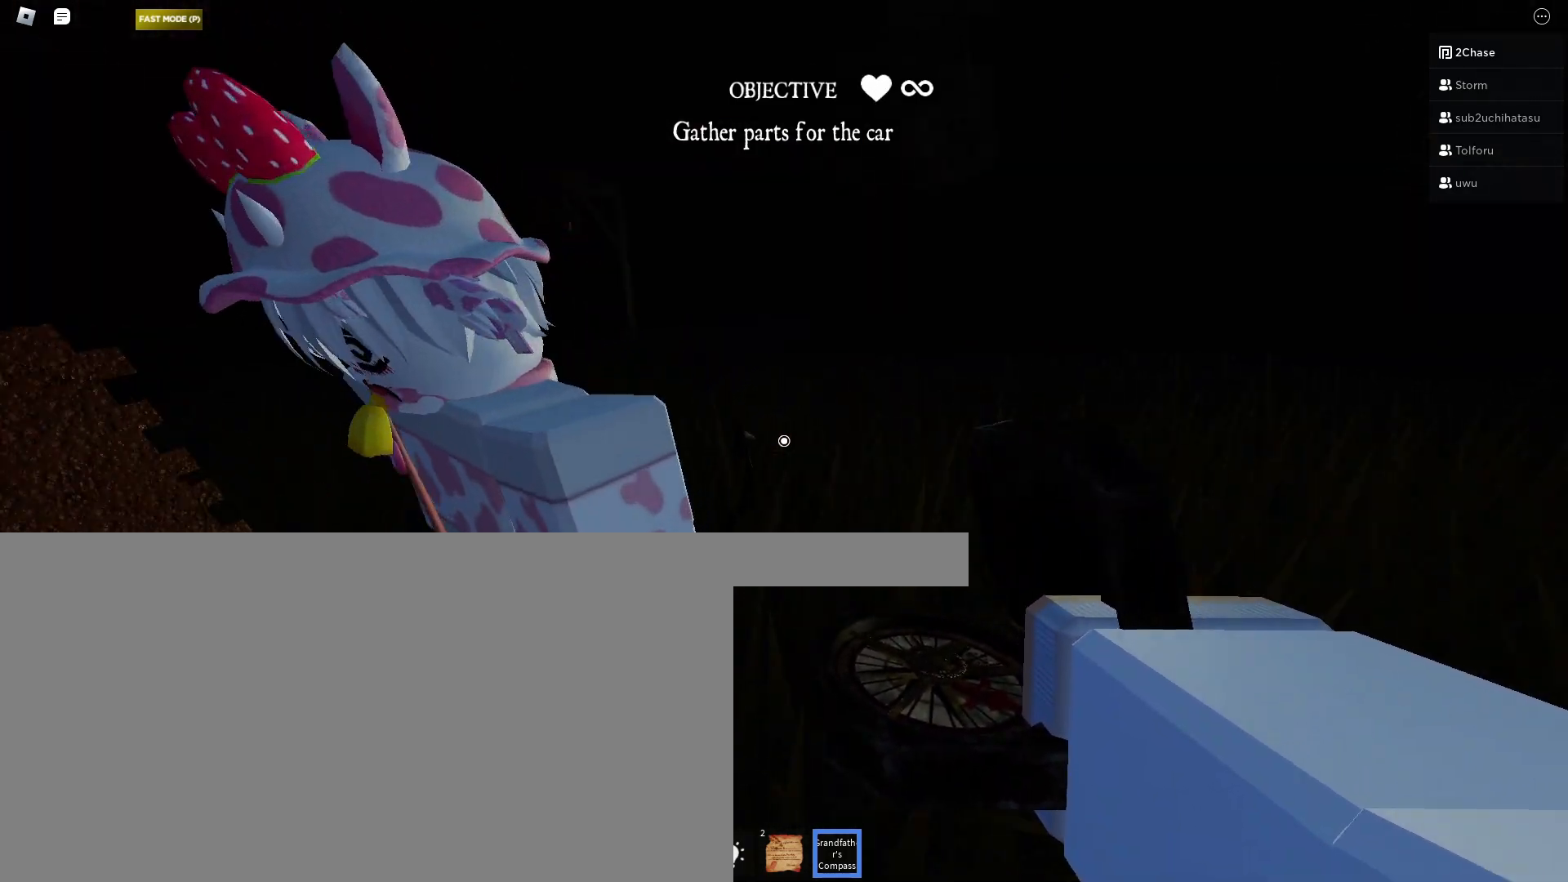
{"keys": ["d", "w"], "mouse": [], "events": [[33, "w", "up"], [433, "w", "down"]]}
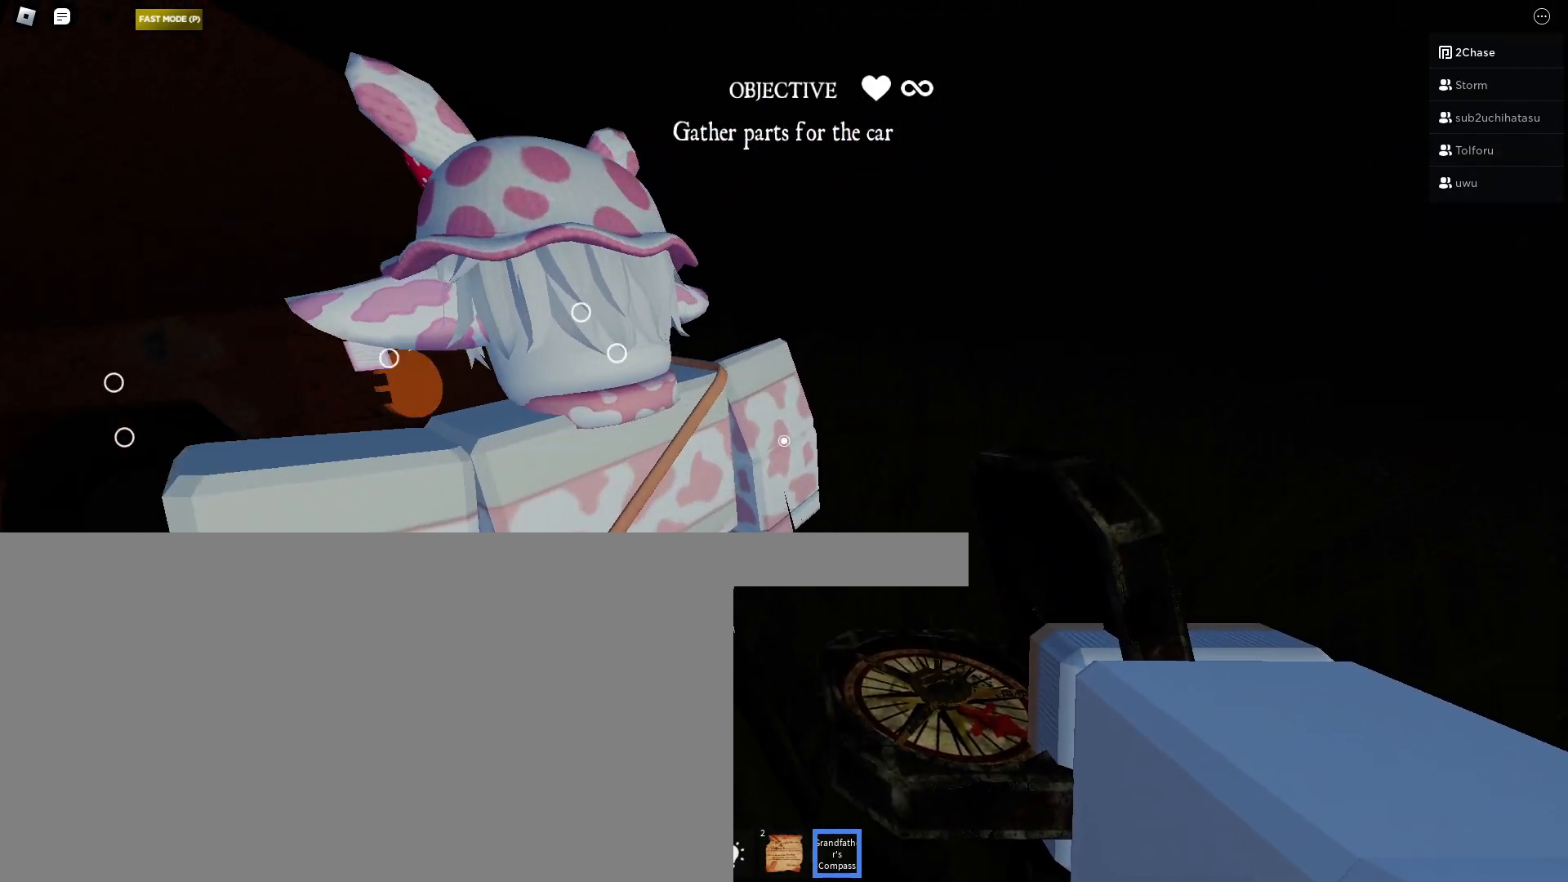
{"keys": ["d", "w"], "mouse": [], "events": []}
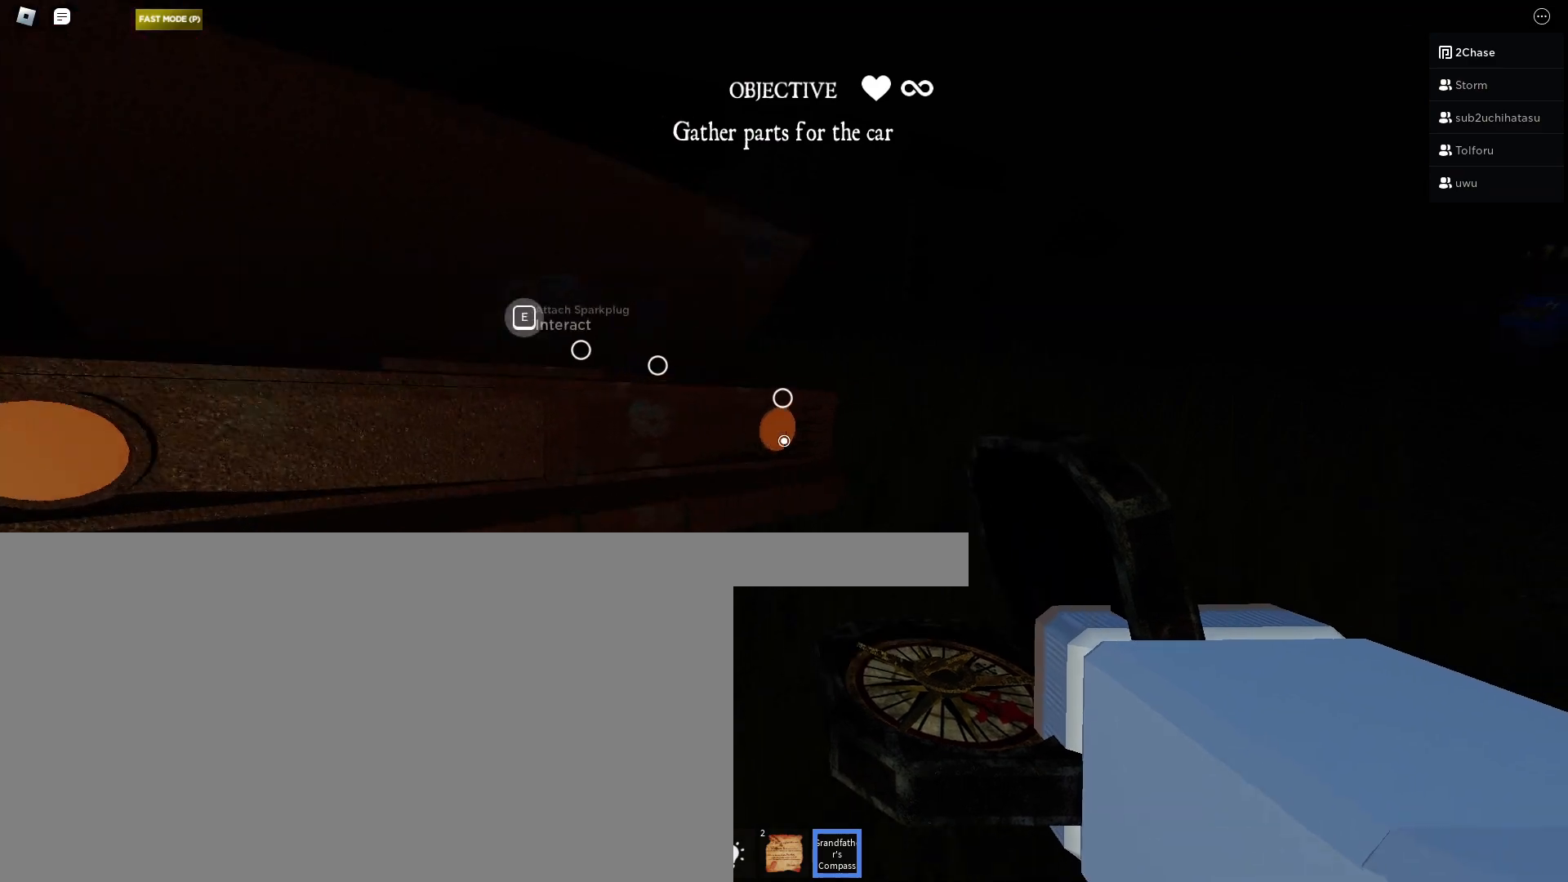
{"keys": ["w"], "mouse": [], "events": [[167, "d", "up"], [200, "d", "down"], [500, "d", "up"]]}
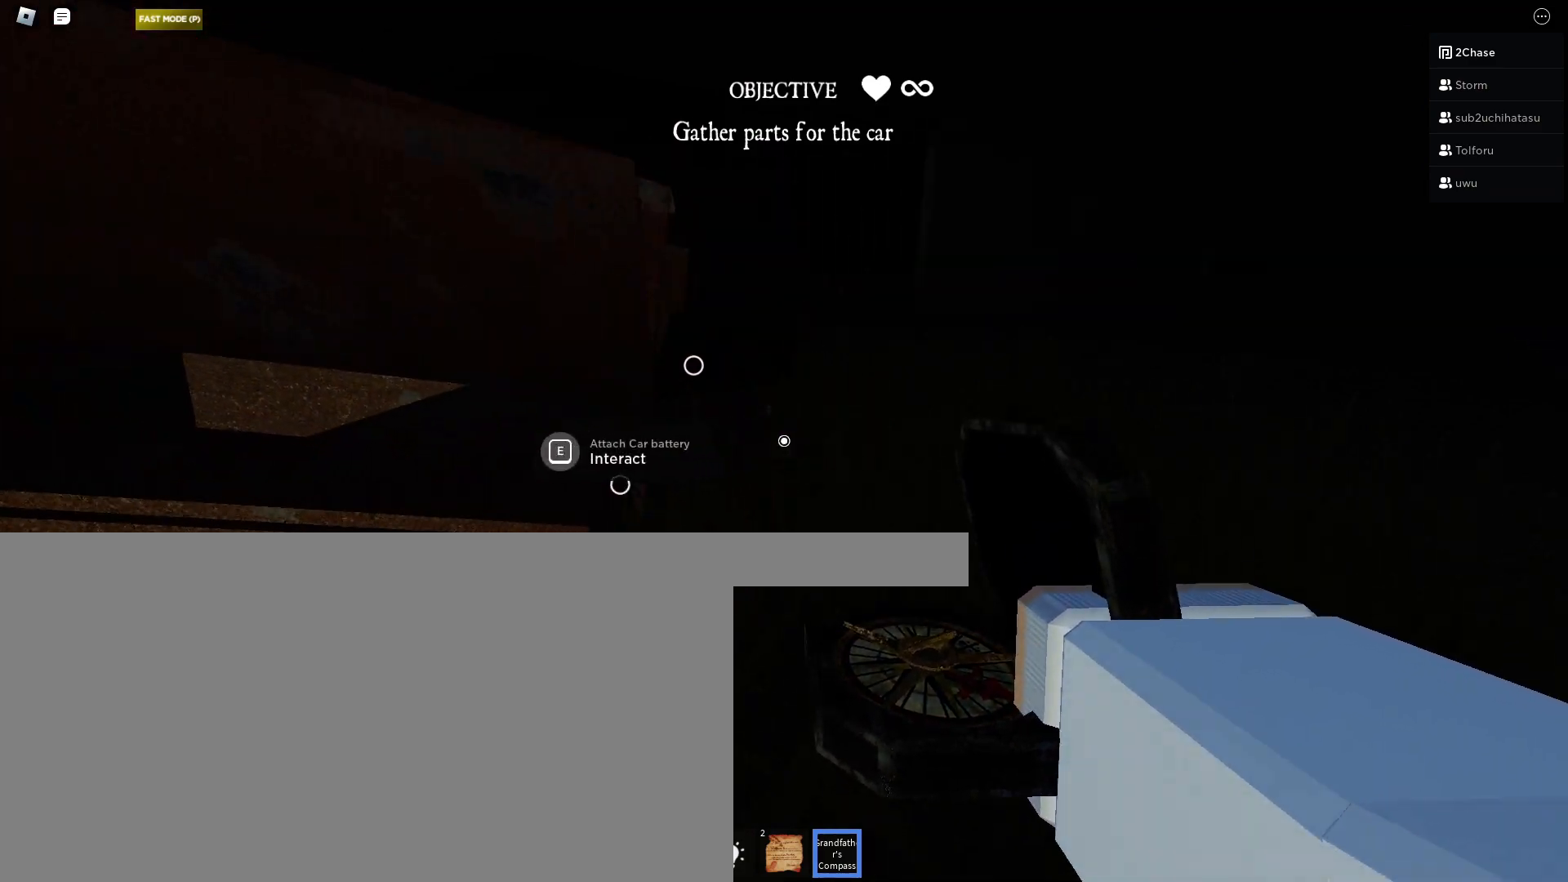
{"keys": ["e"], "mouse": [], "events": [[133, "w", "up"], [167, "e", "down"]]}
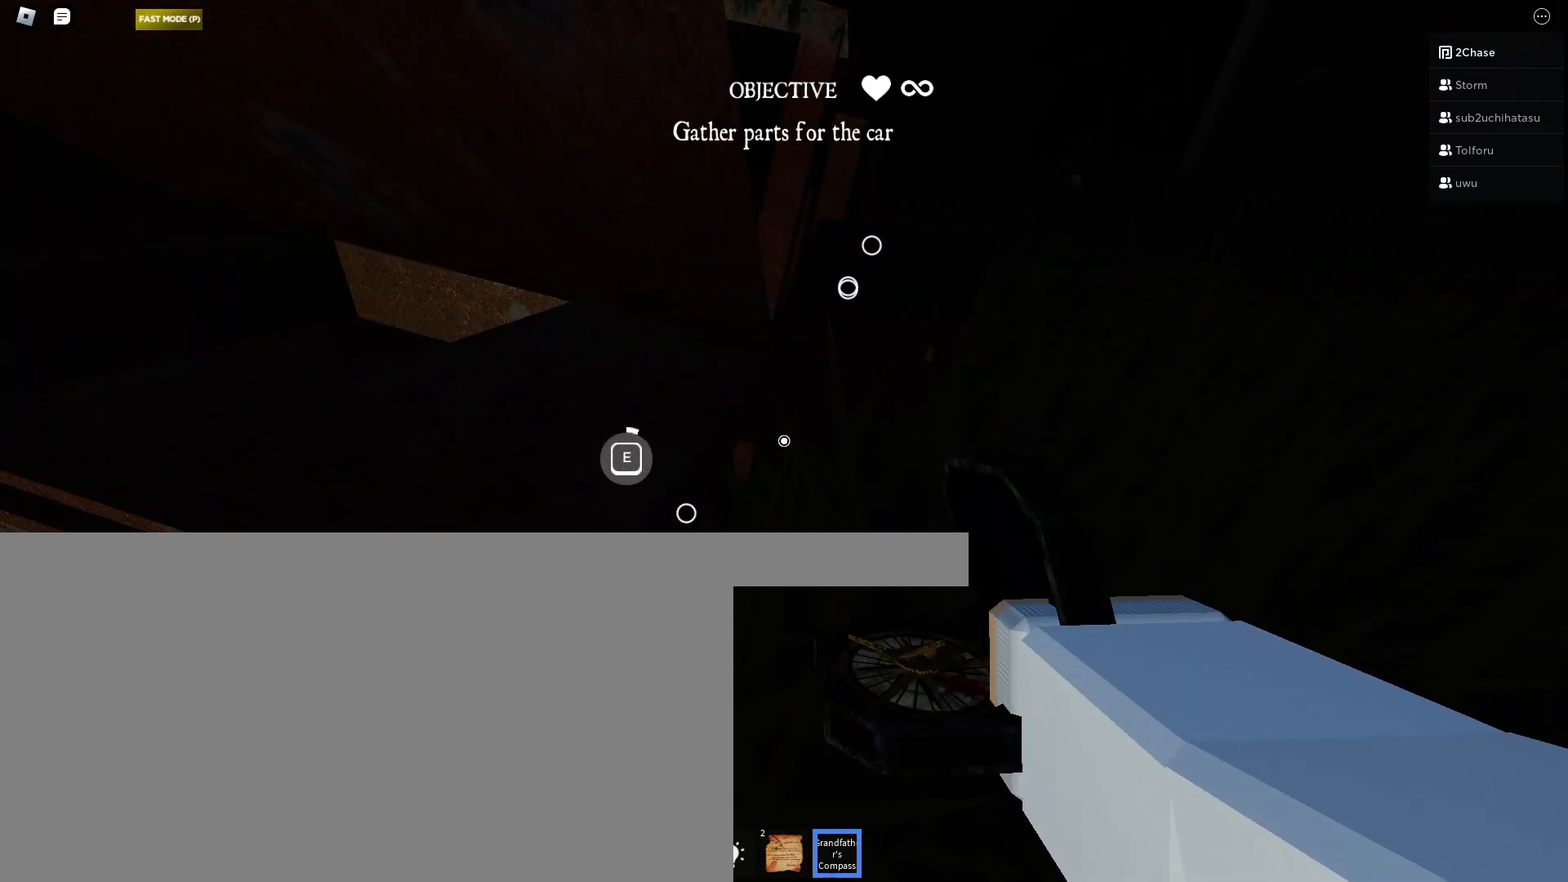
{"keys": ["e"], "mouse": [], "events": []}
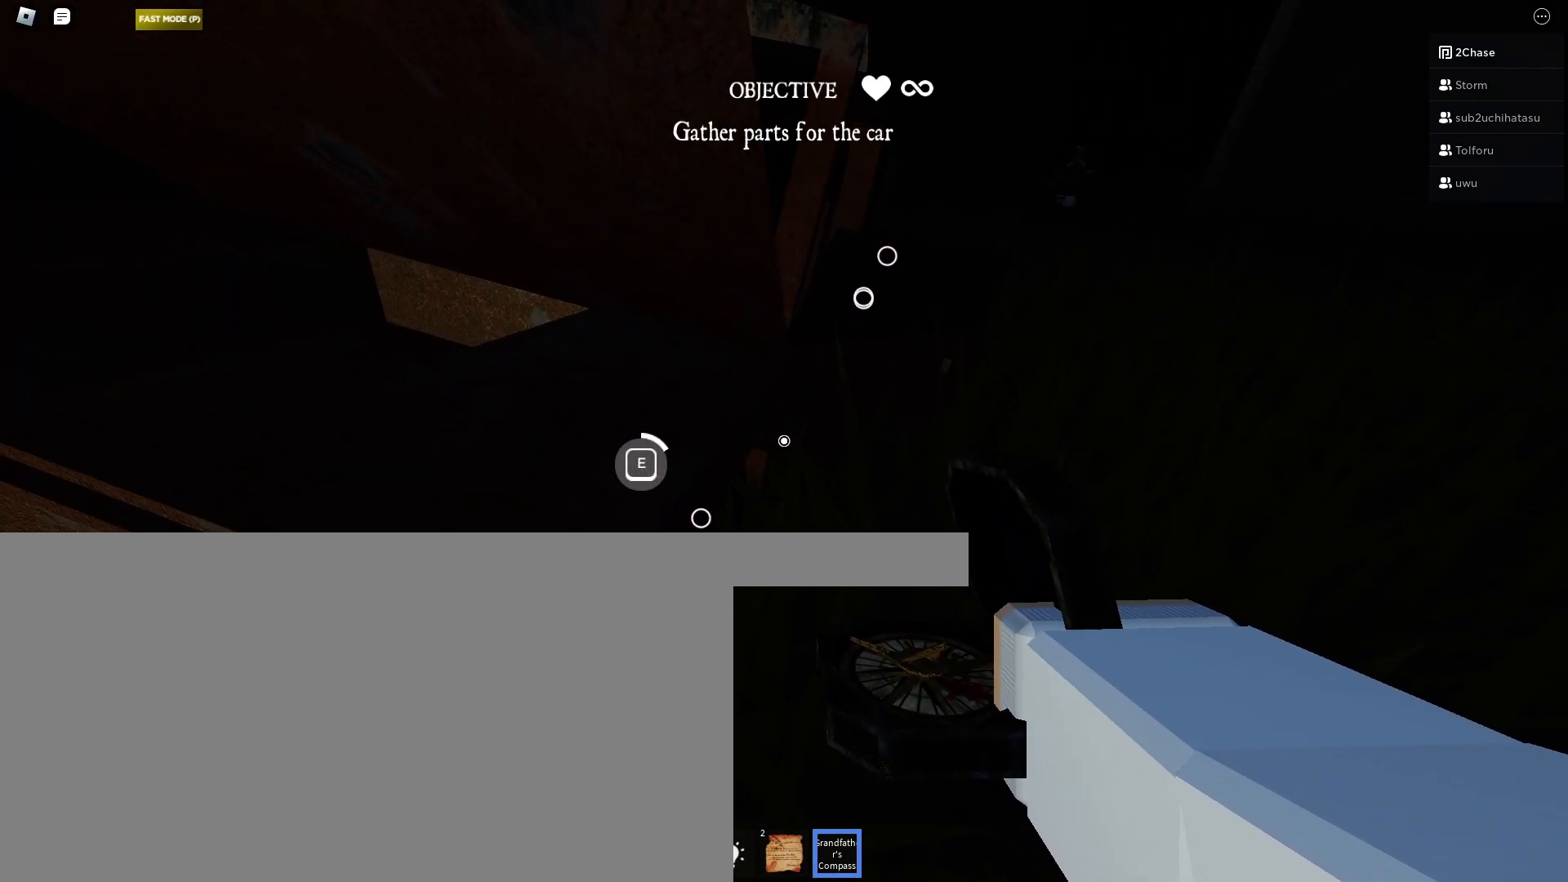
{"keys": ["e"], "mouse": [], "events": []}
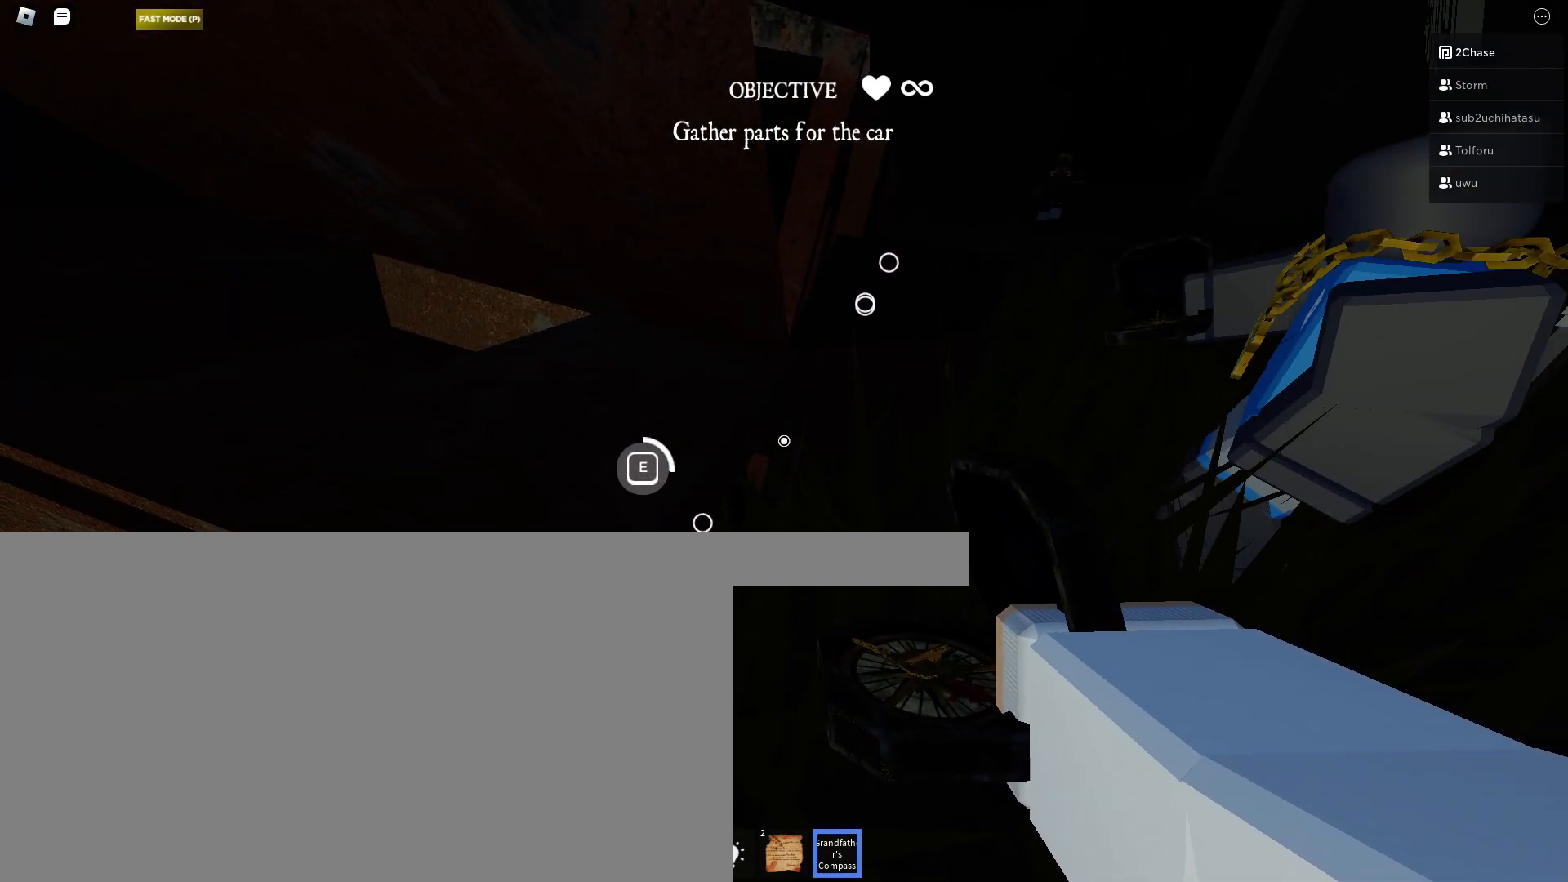
{"keys": ["e"], "mouse": [], "events": []}
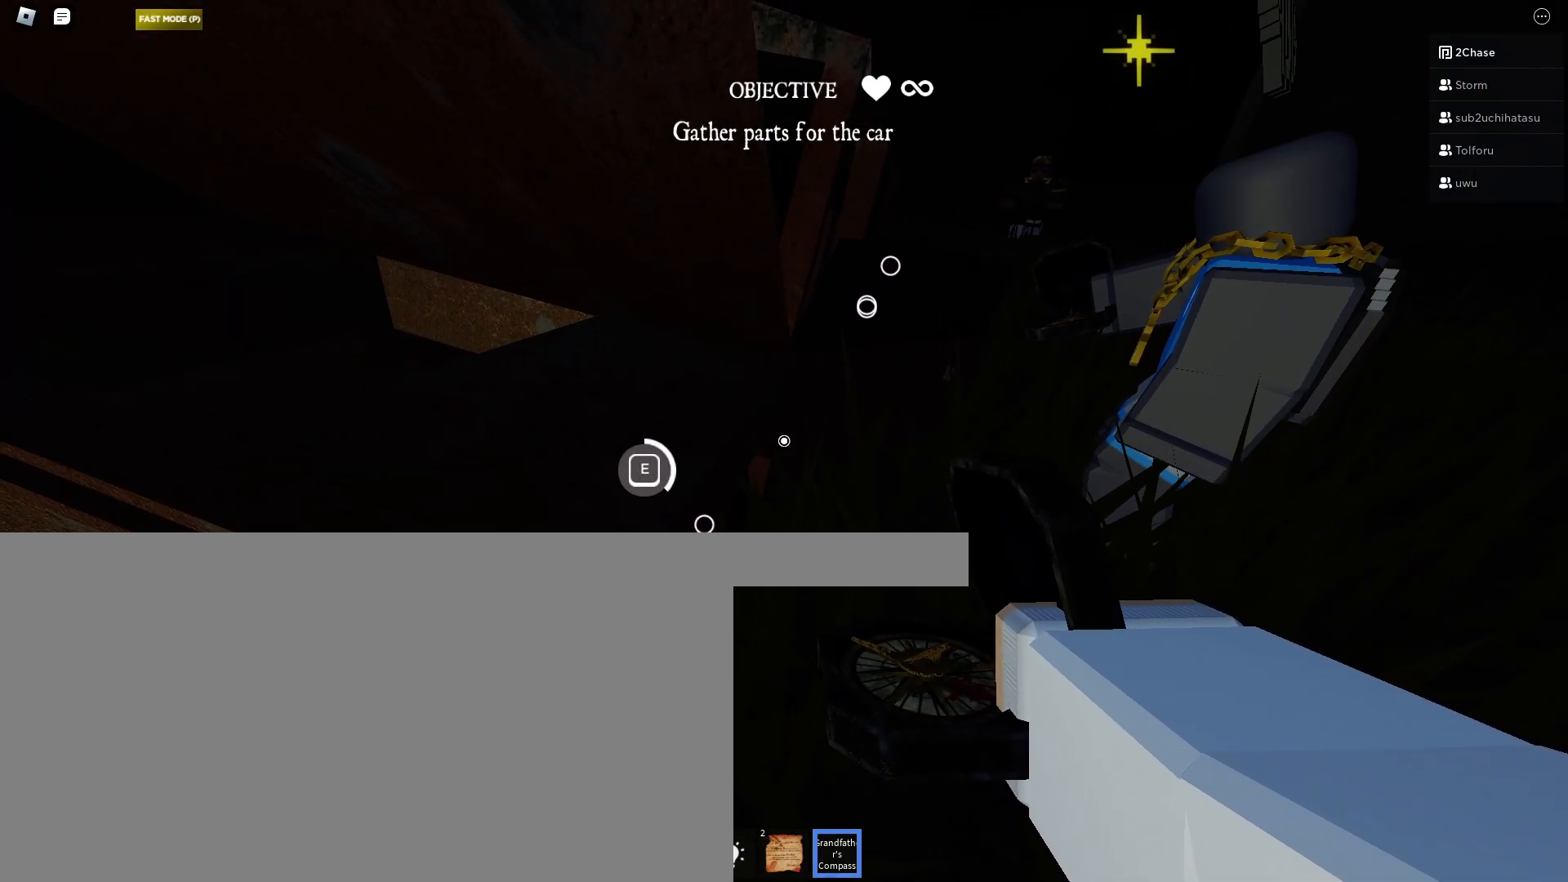
{"keys": ["e"], "mouse": [], "events": []}
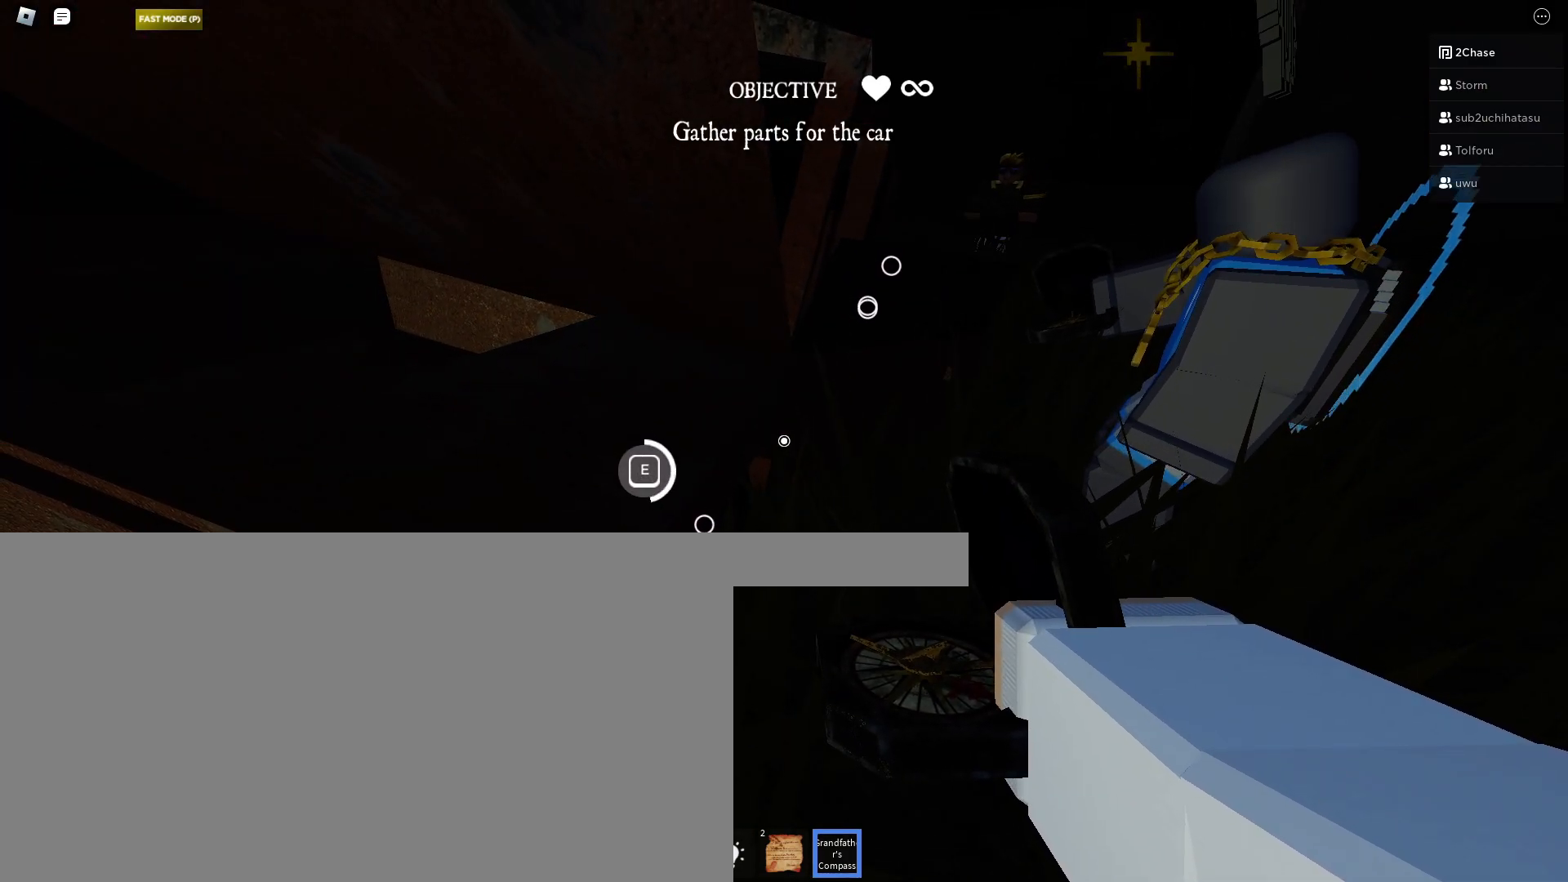
{"keys": ["e"], "mouse": [], "events": []}
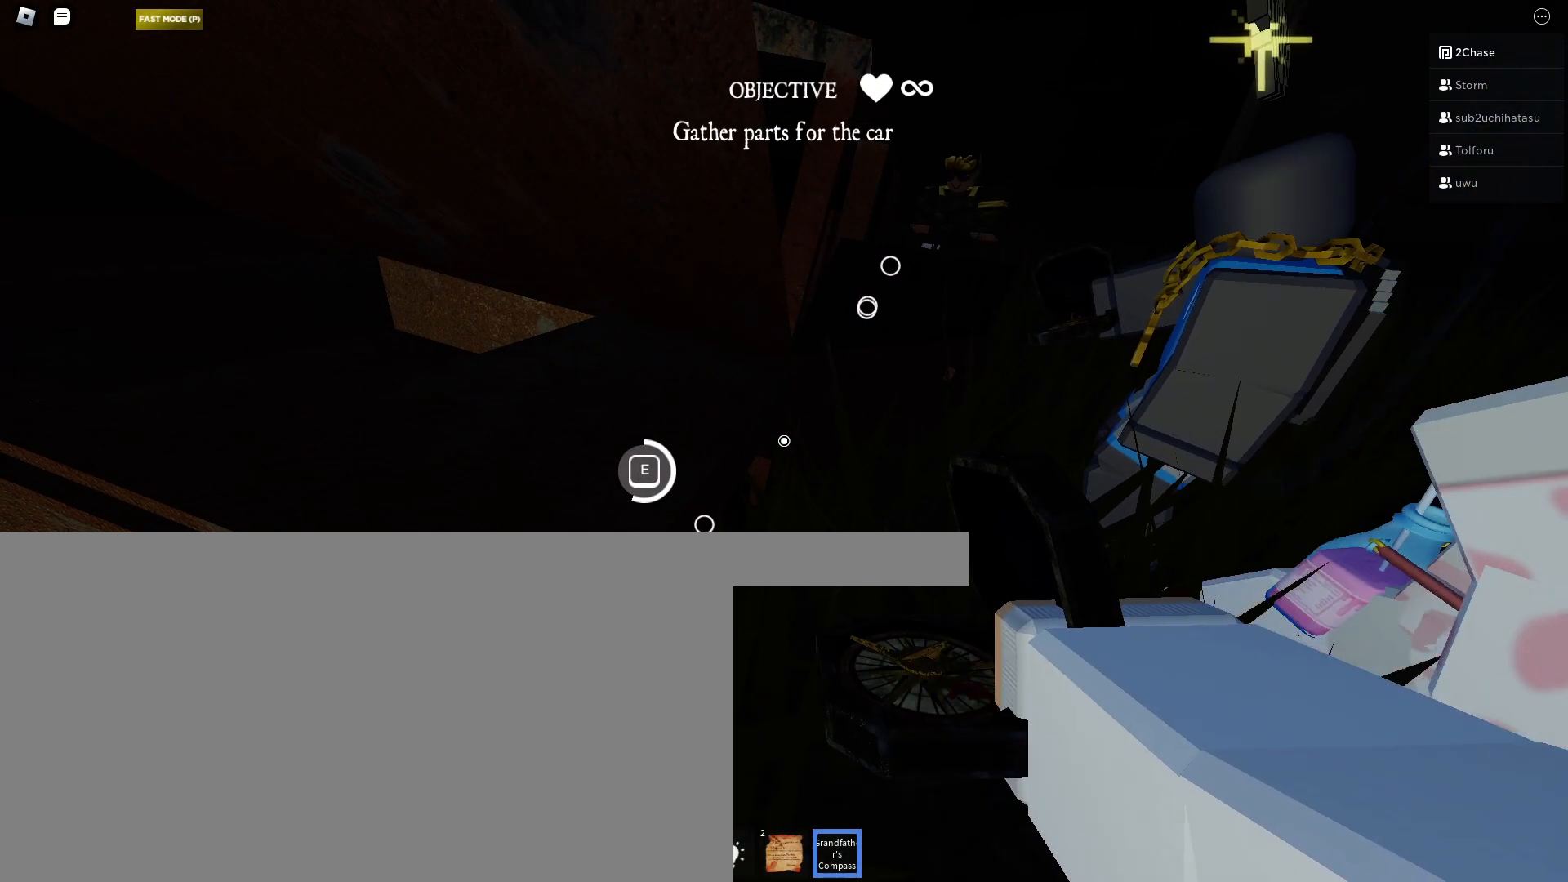
{"keys": ["e"], "mouse": [], "events": []}
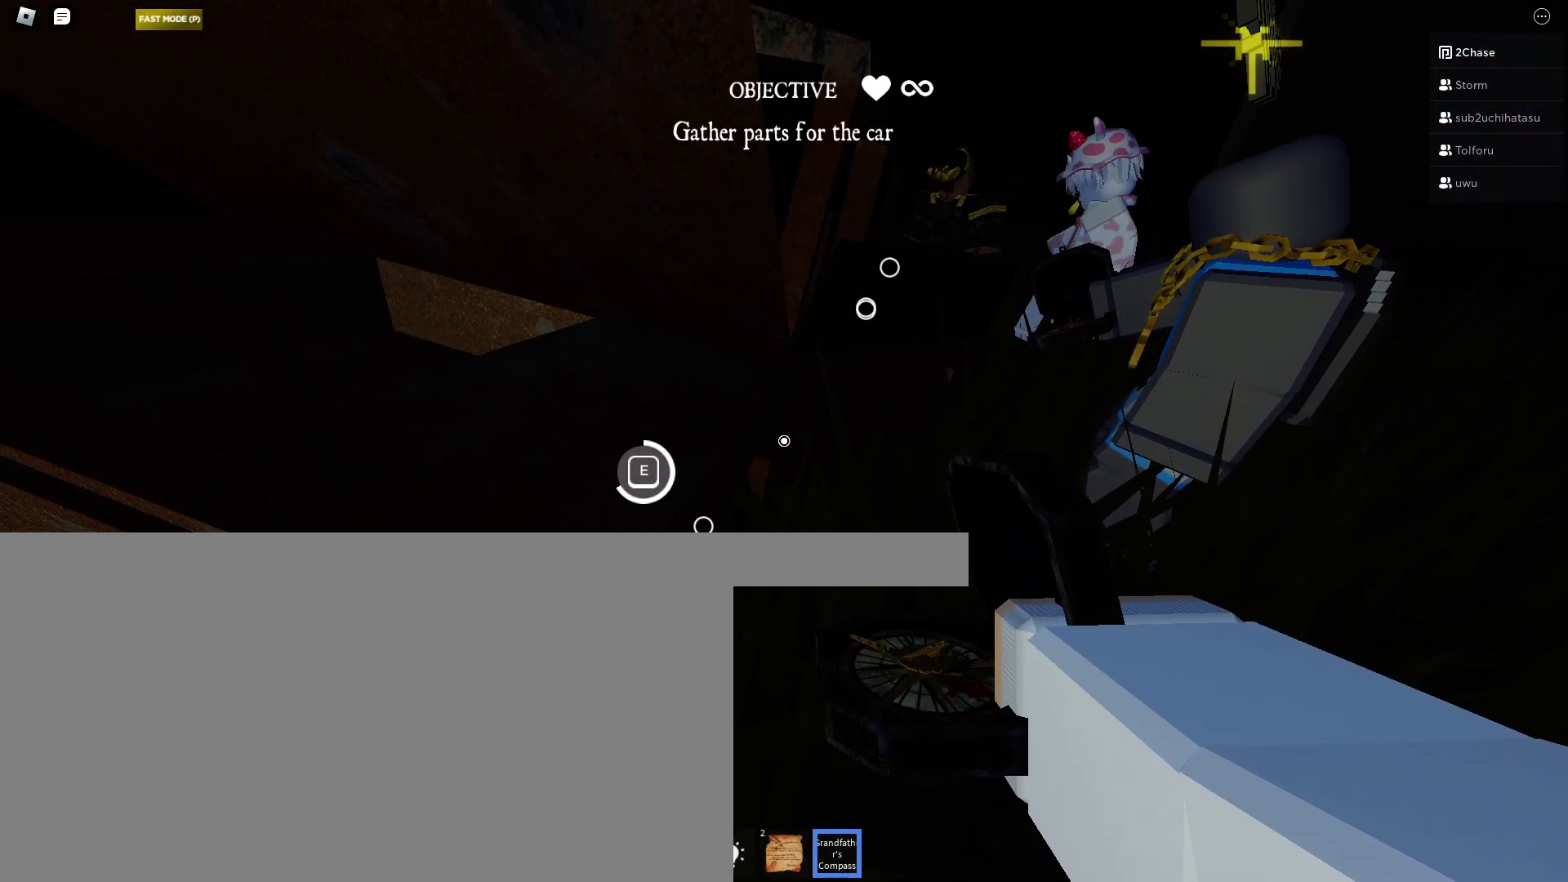
{"keys": ["e"], "mouse": [], "events": []}
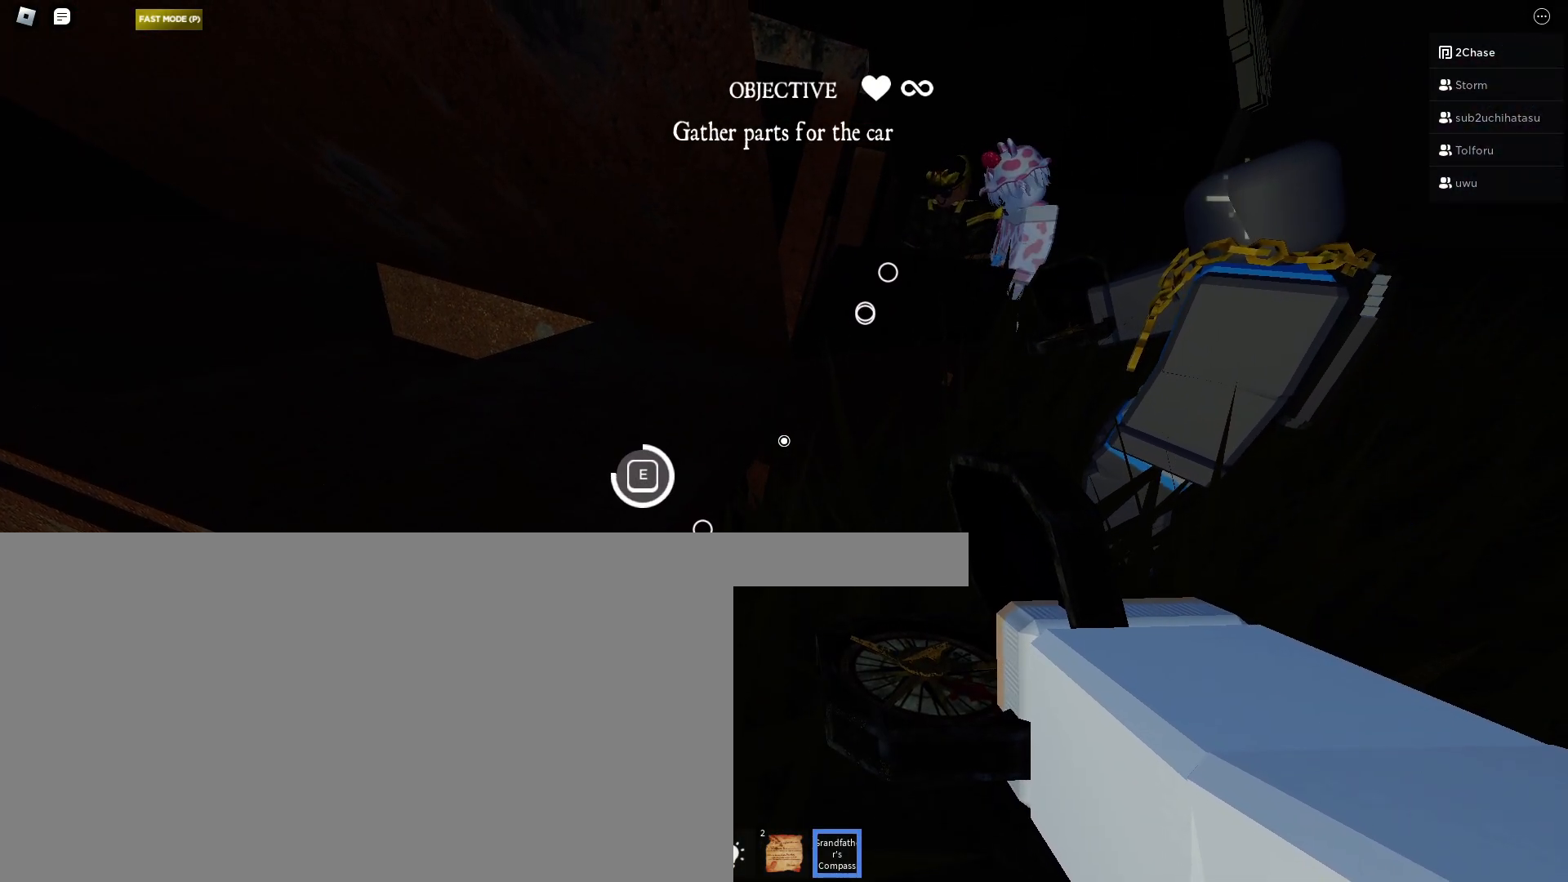
{"keys": ["e"], "mouse": [], "events": []}
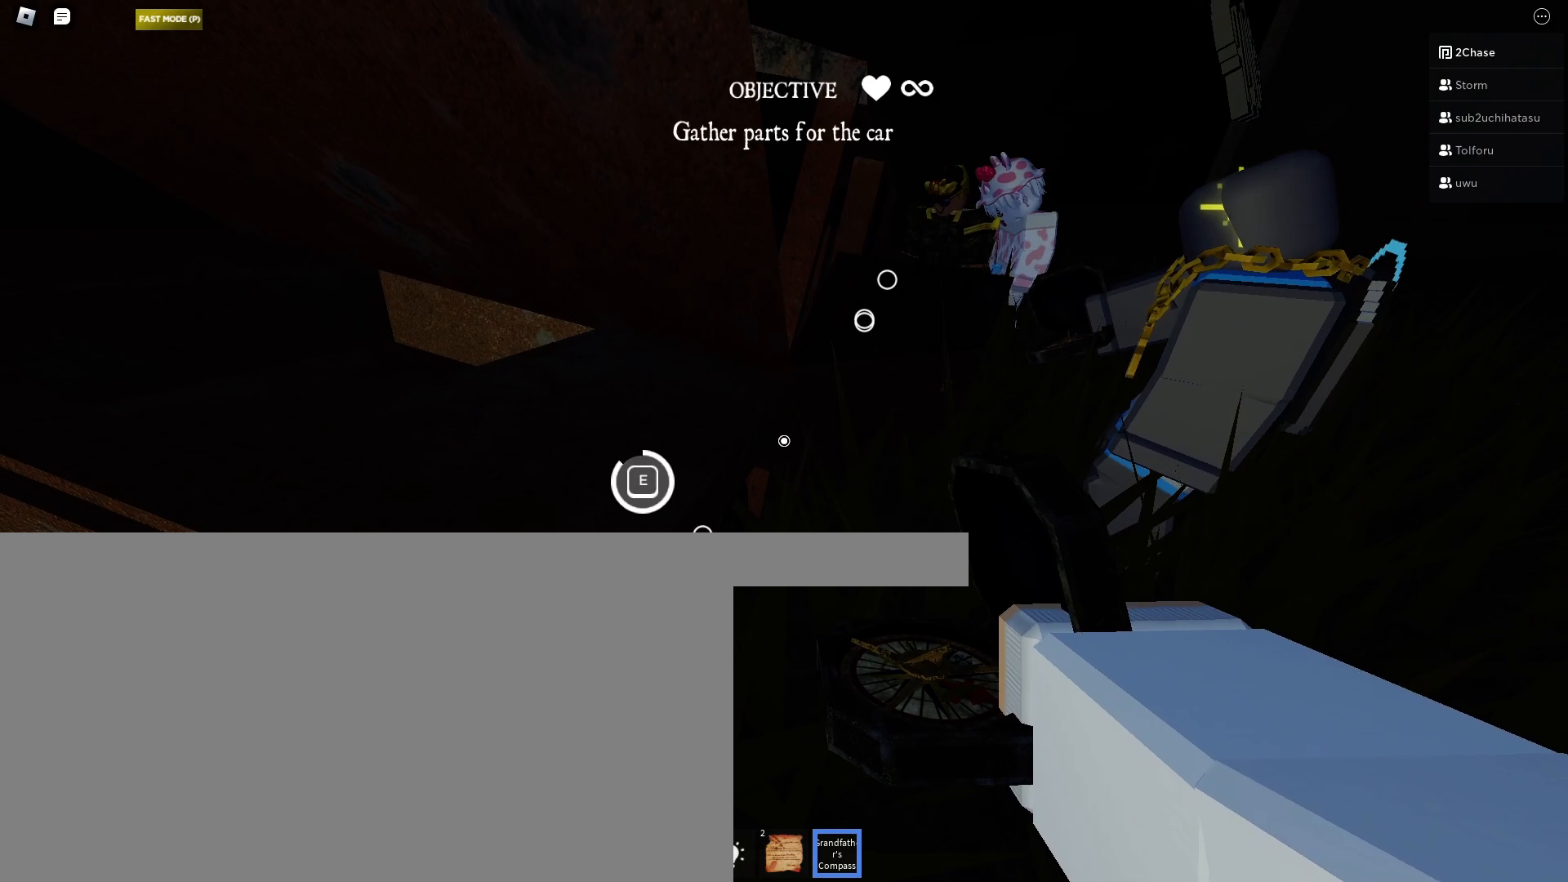
{"keys": ["e"], "mouse": [], "events": []}
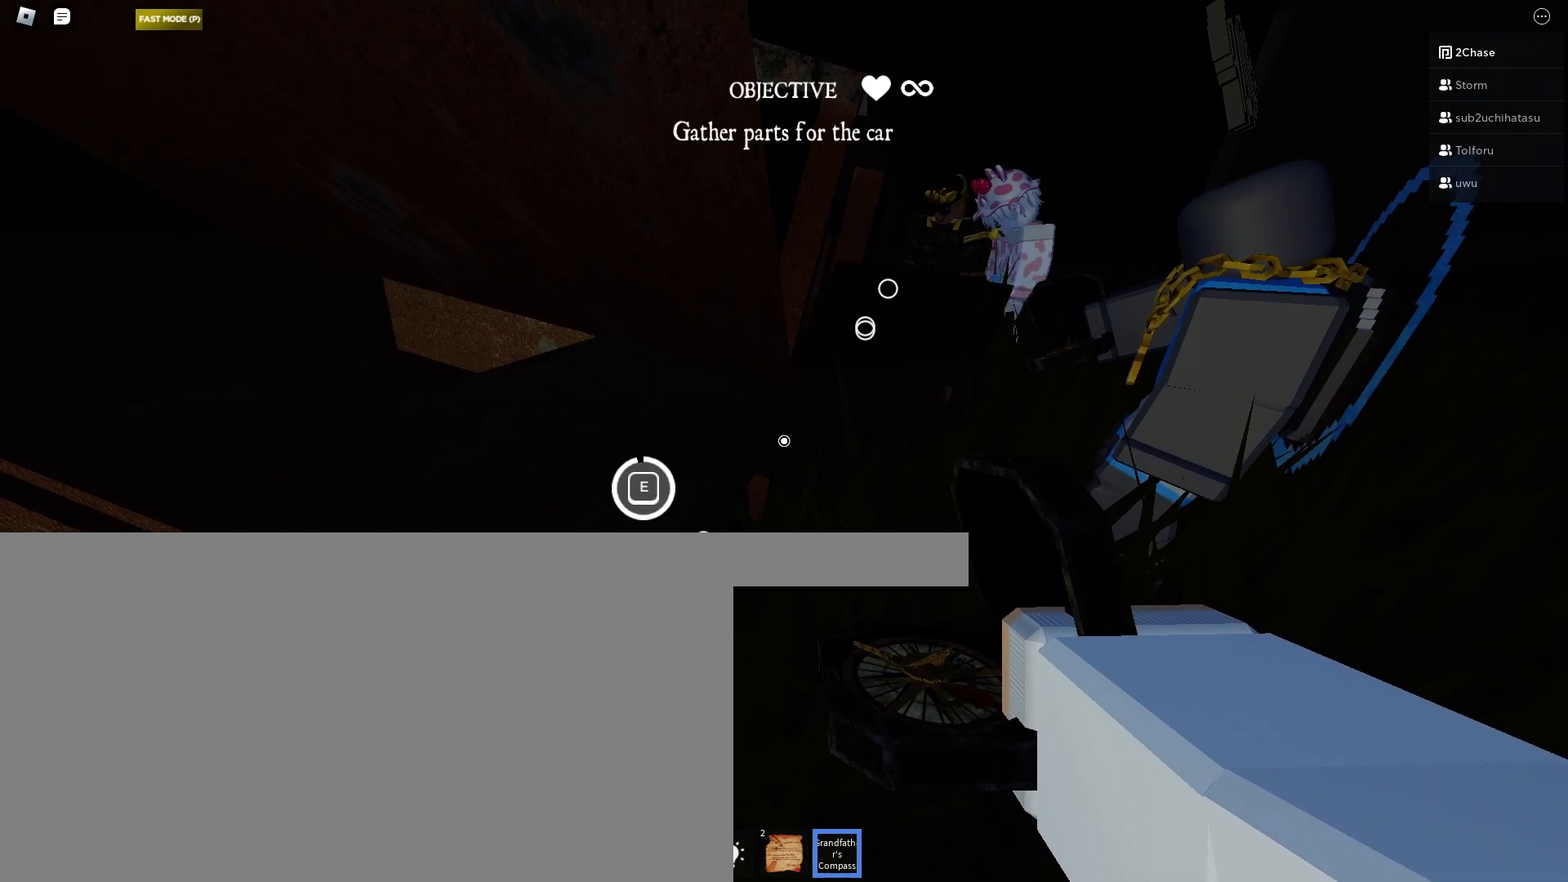
{"keys": ["e"], "mouse": [], "events": []}
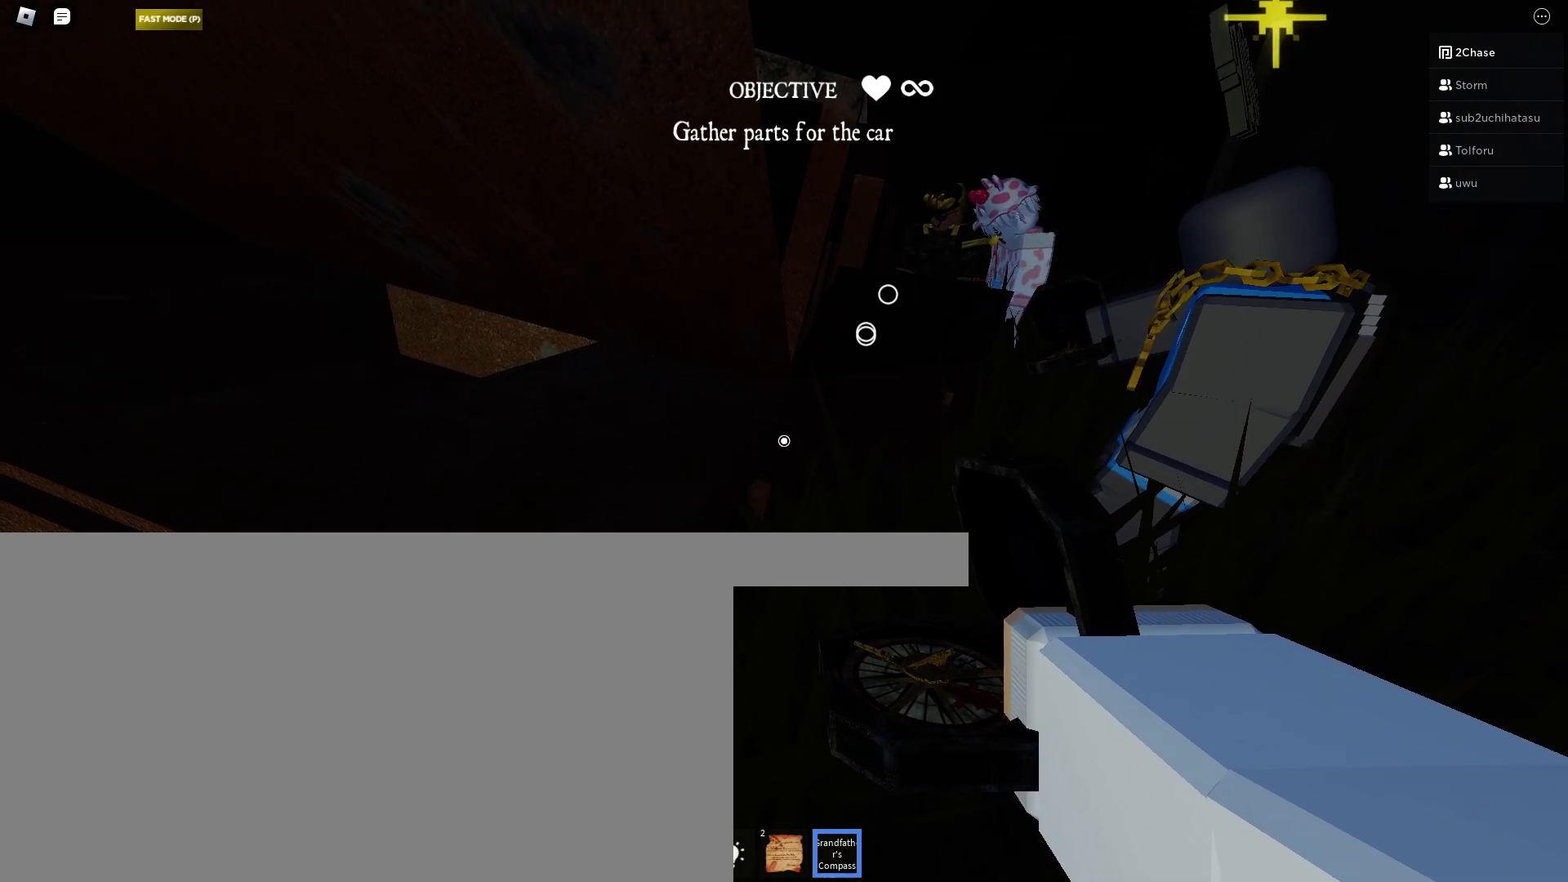
{"keys": ["a", "s"], "mouse": [], "events": [[117, "e", "up"], [350, "s", "down"], [450, "a", "down"]]}
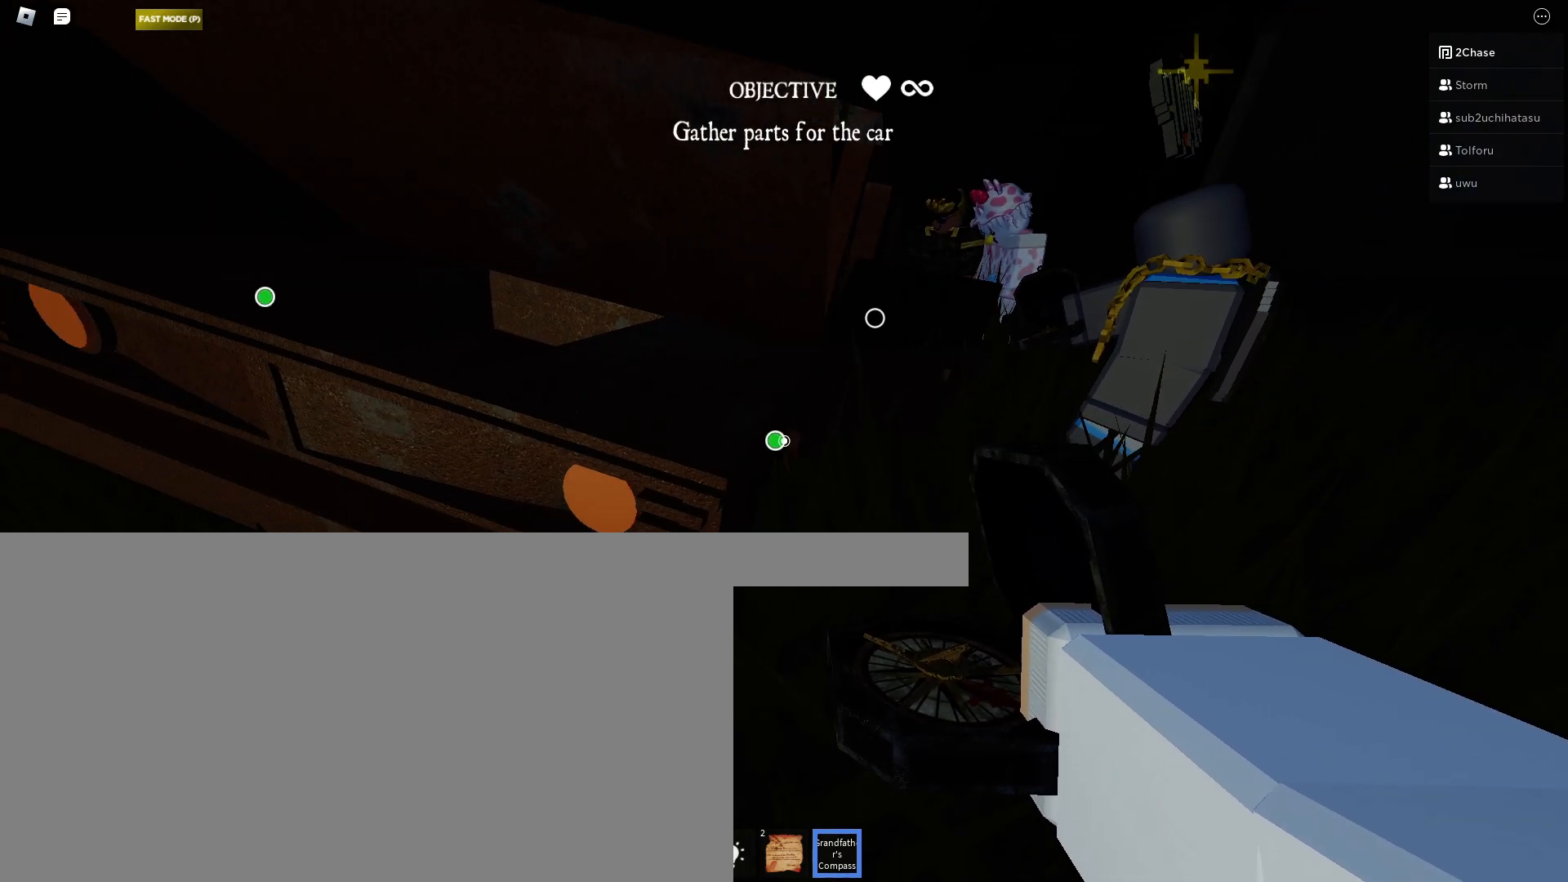
{"keys": ["a", "s"], "mouse": [], "events": []}
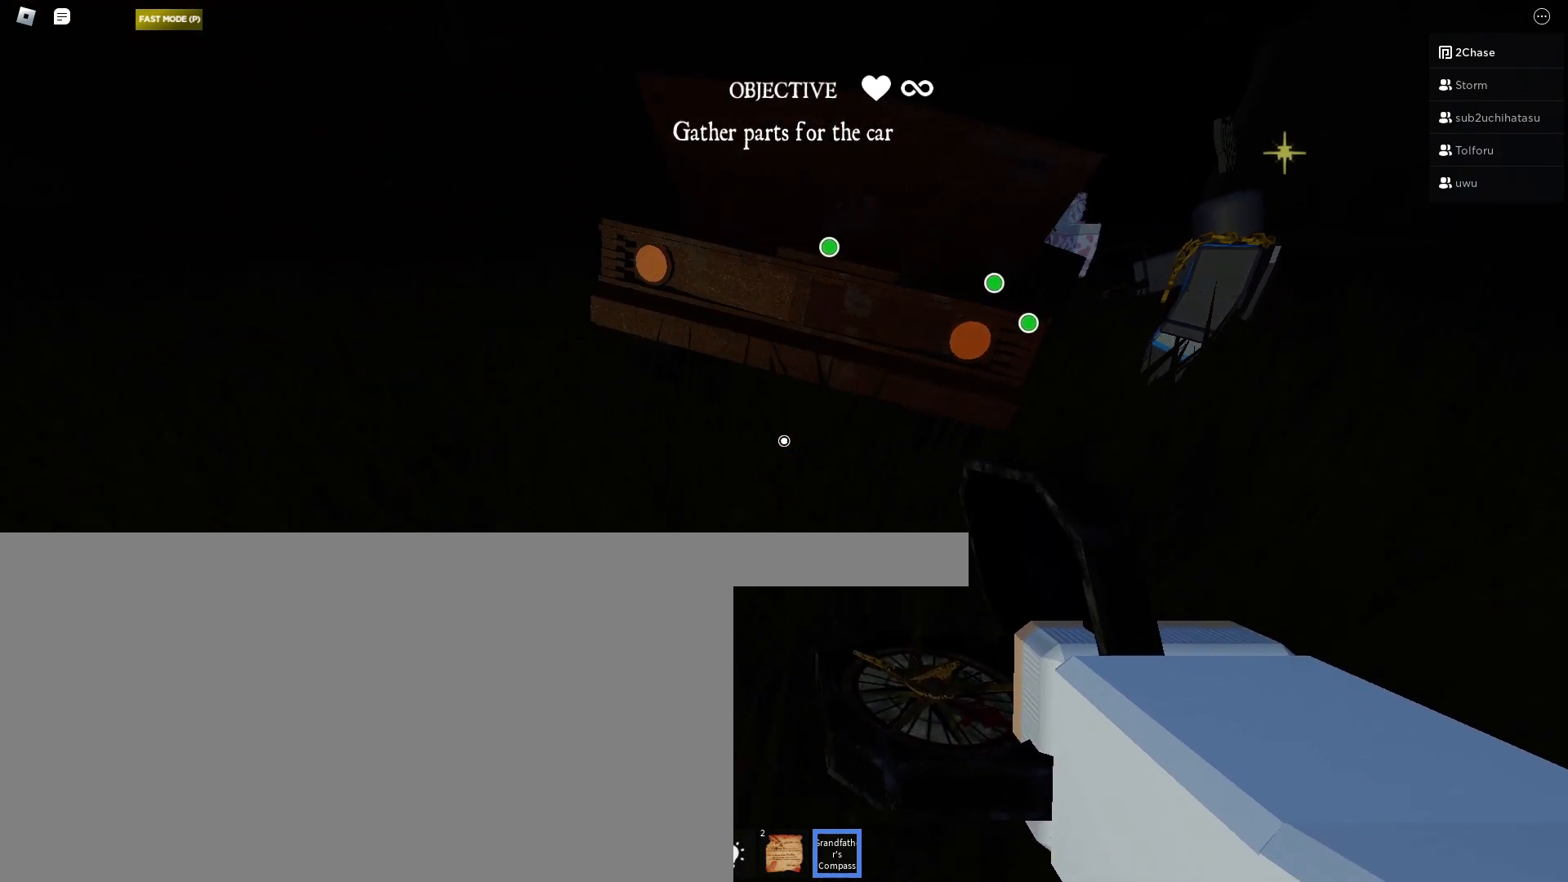
{"keys": ["a", "s"], "mouse": [], "events": []}
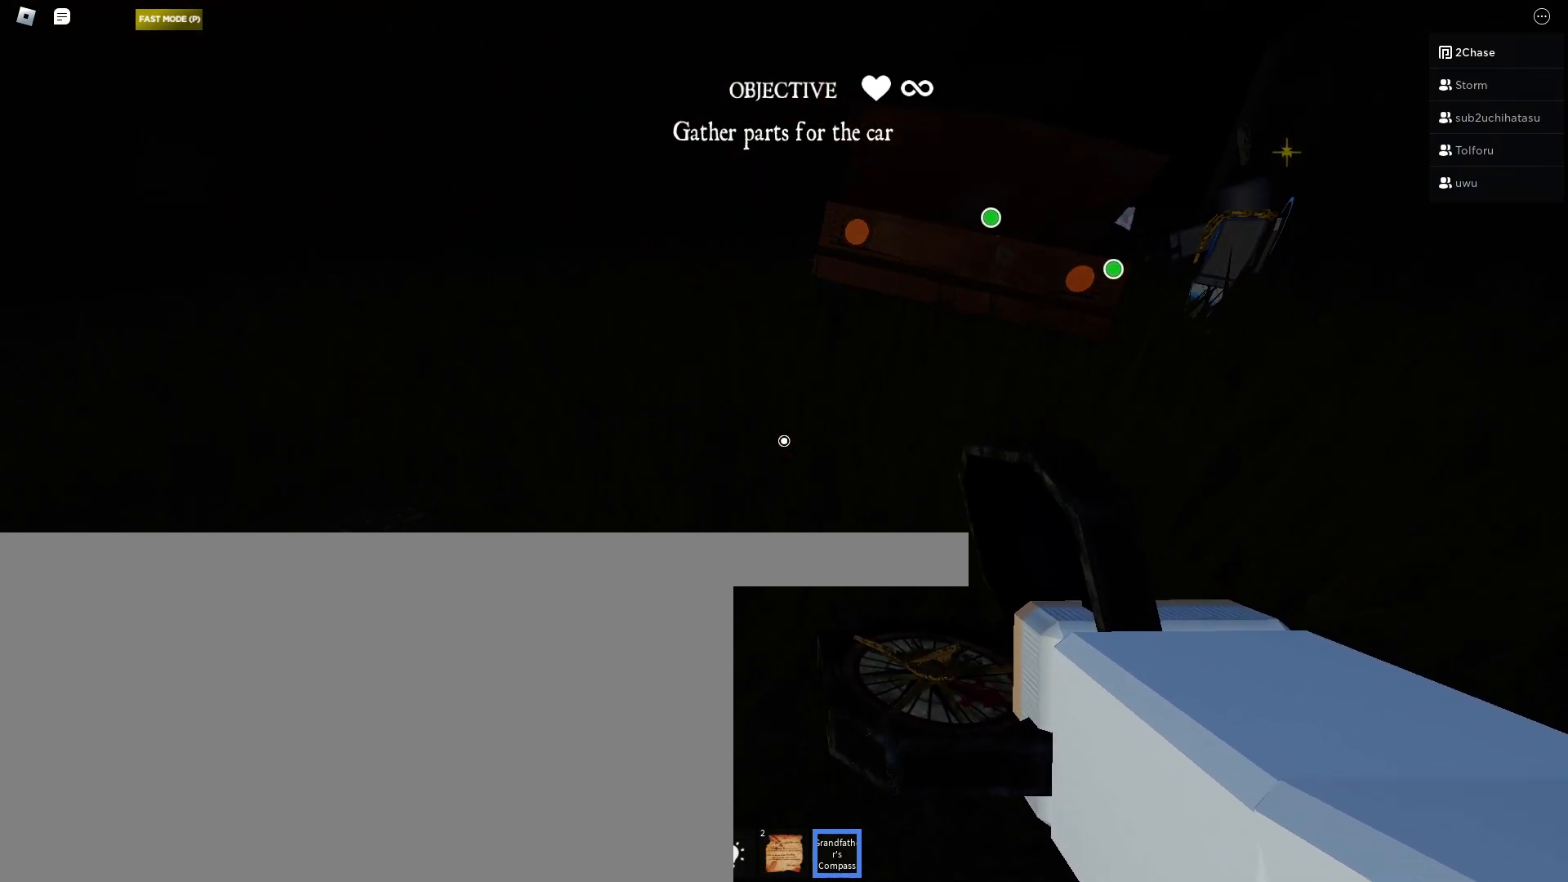
{"keys": ["a", "s"], "mouse": [], "events": []}
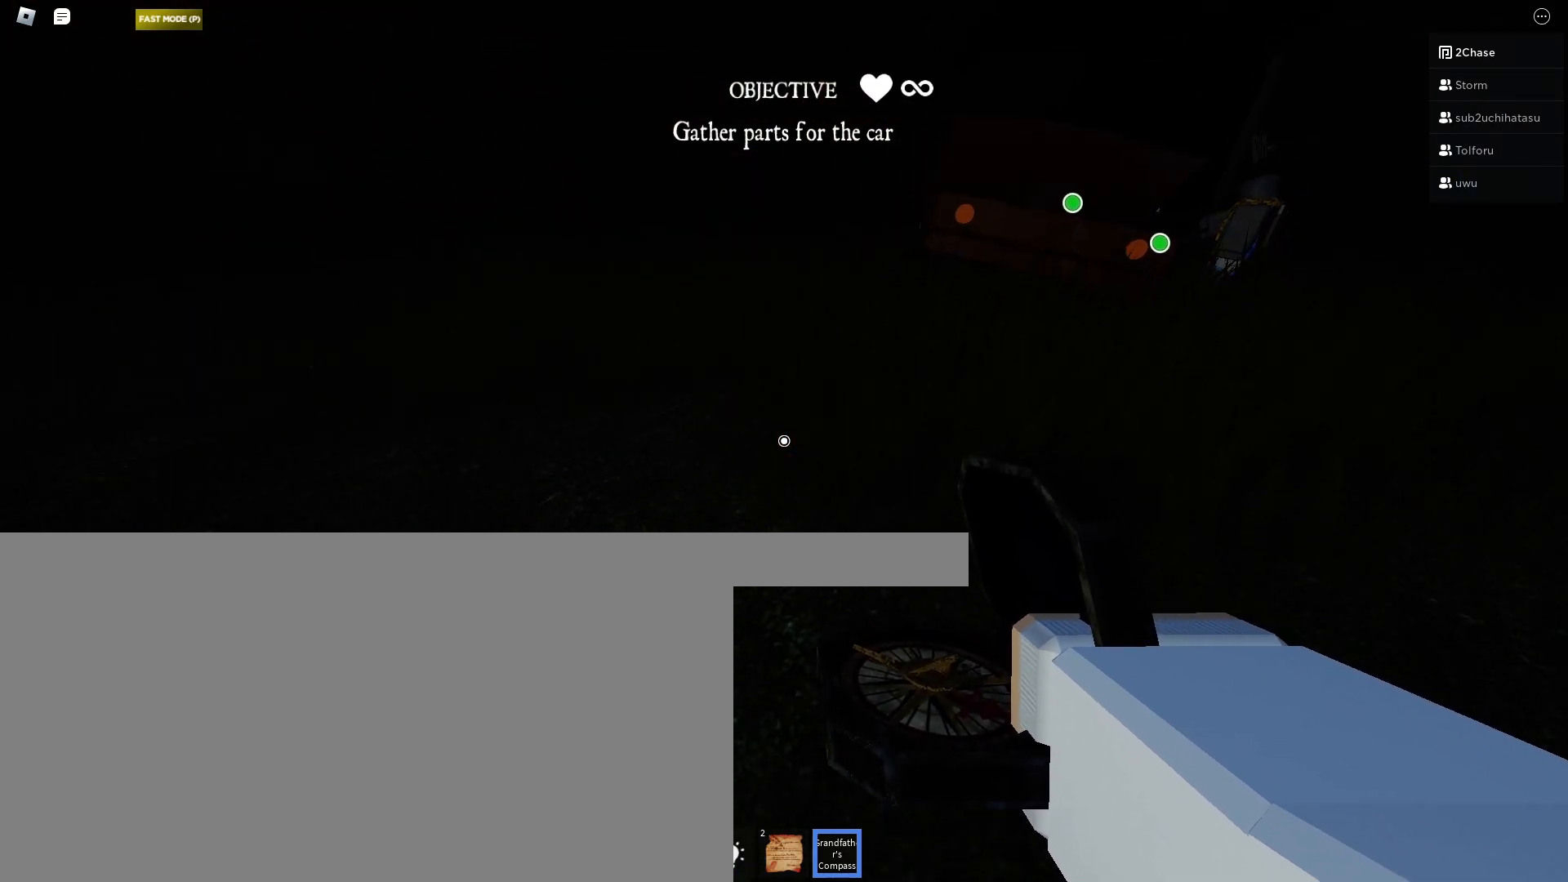
{"keys": ["w"], "mouse": [], "events": [[150, "s", "up"], [300, "w", "down"], [350, "a", "up"]]}
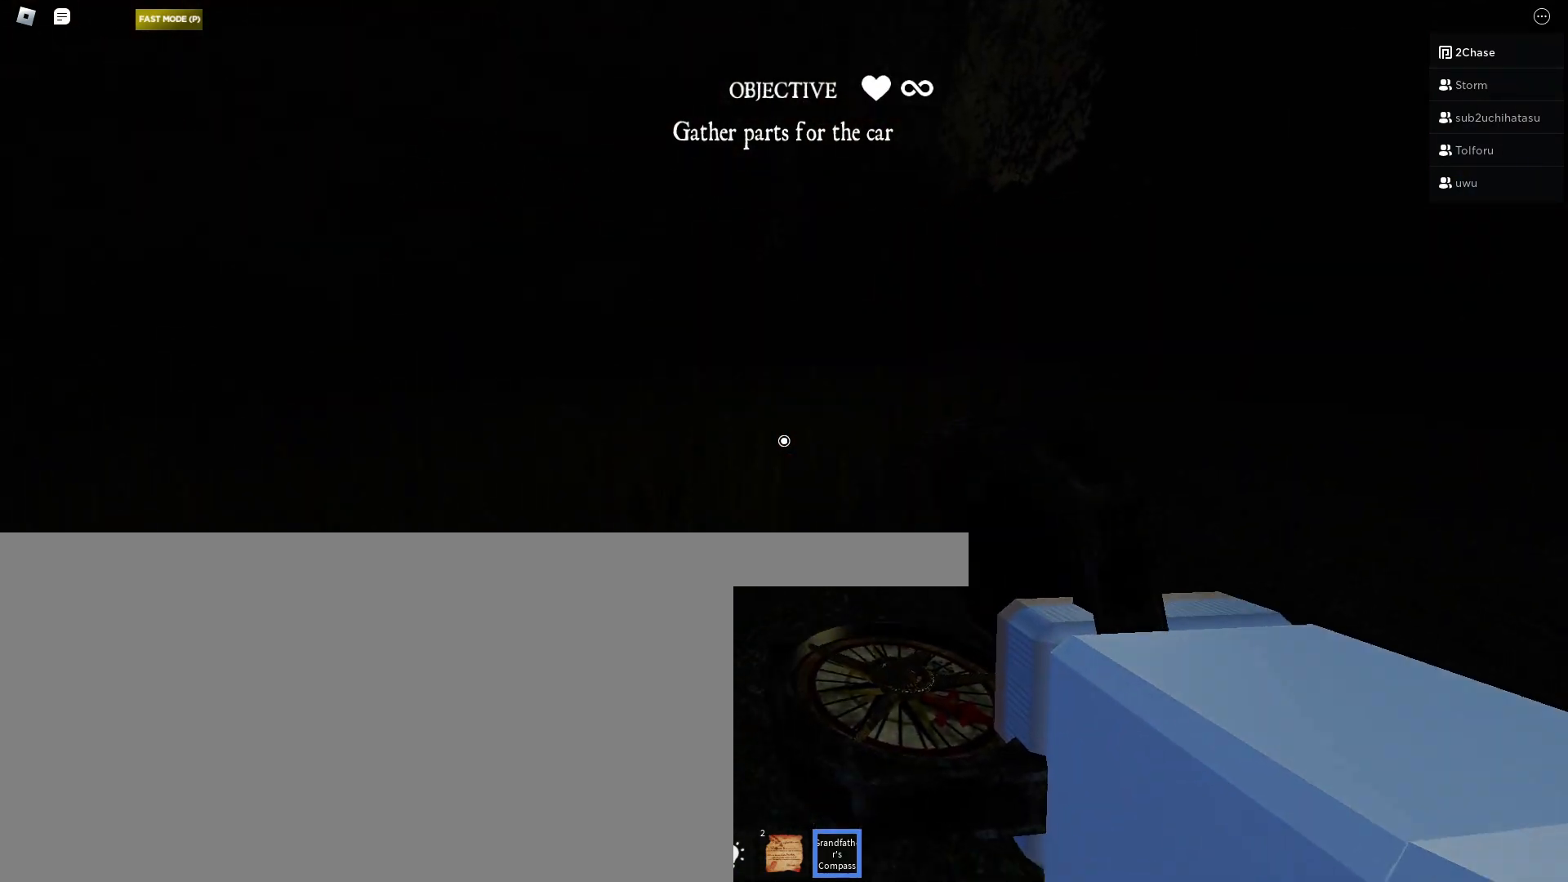
{"keys": ["w"], "mouse": [], "events": []}
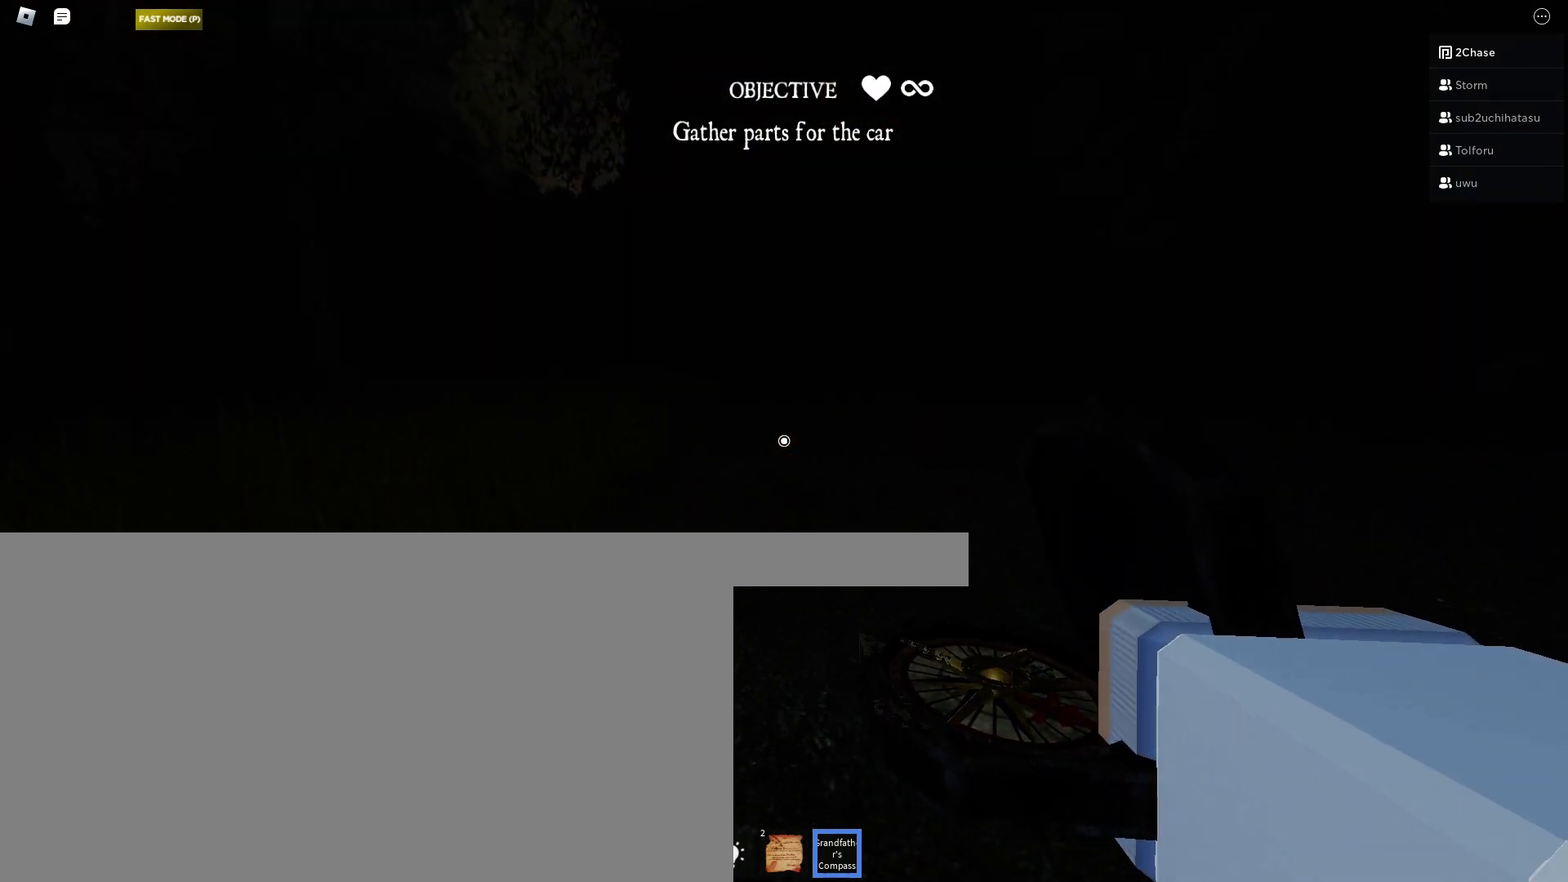
{"keys": ["shift", "w"], "mouse": [], "events": [[183, "shift", "down"]]}
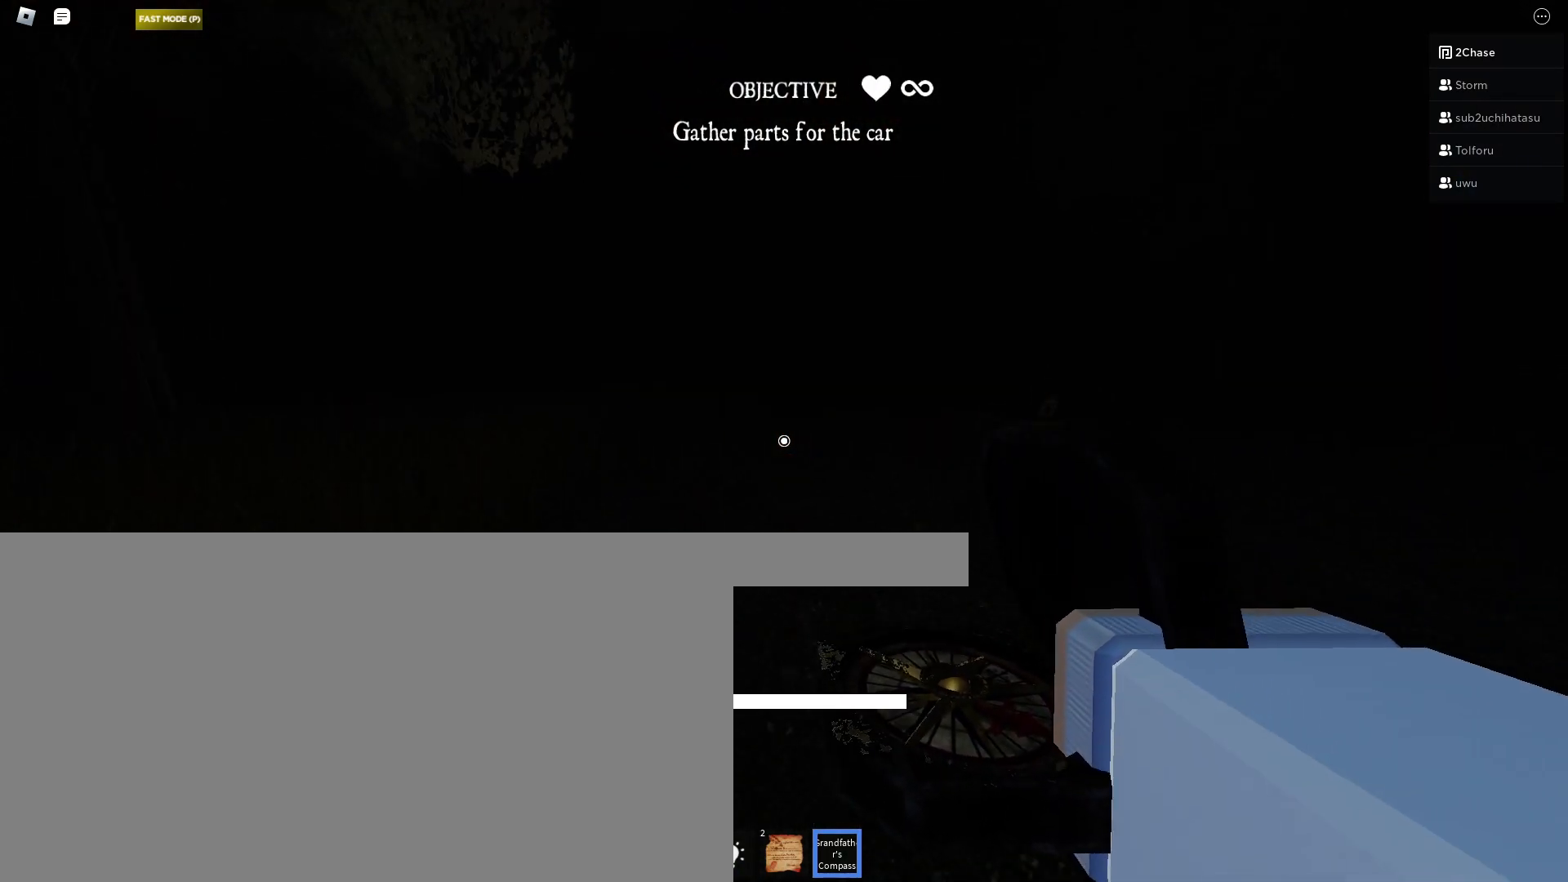
{"keys": ["shift", "w"], "mouse": [], "events": []}
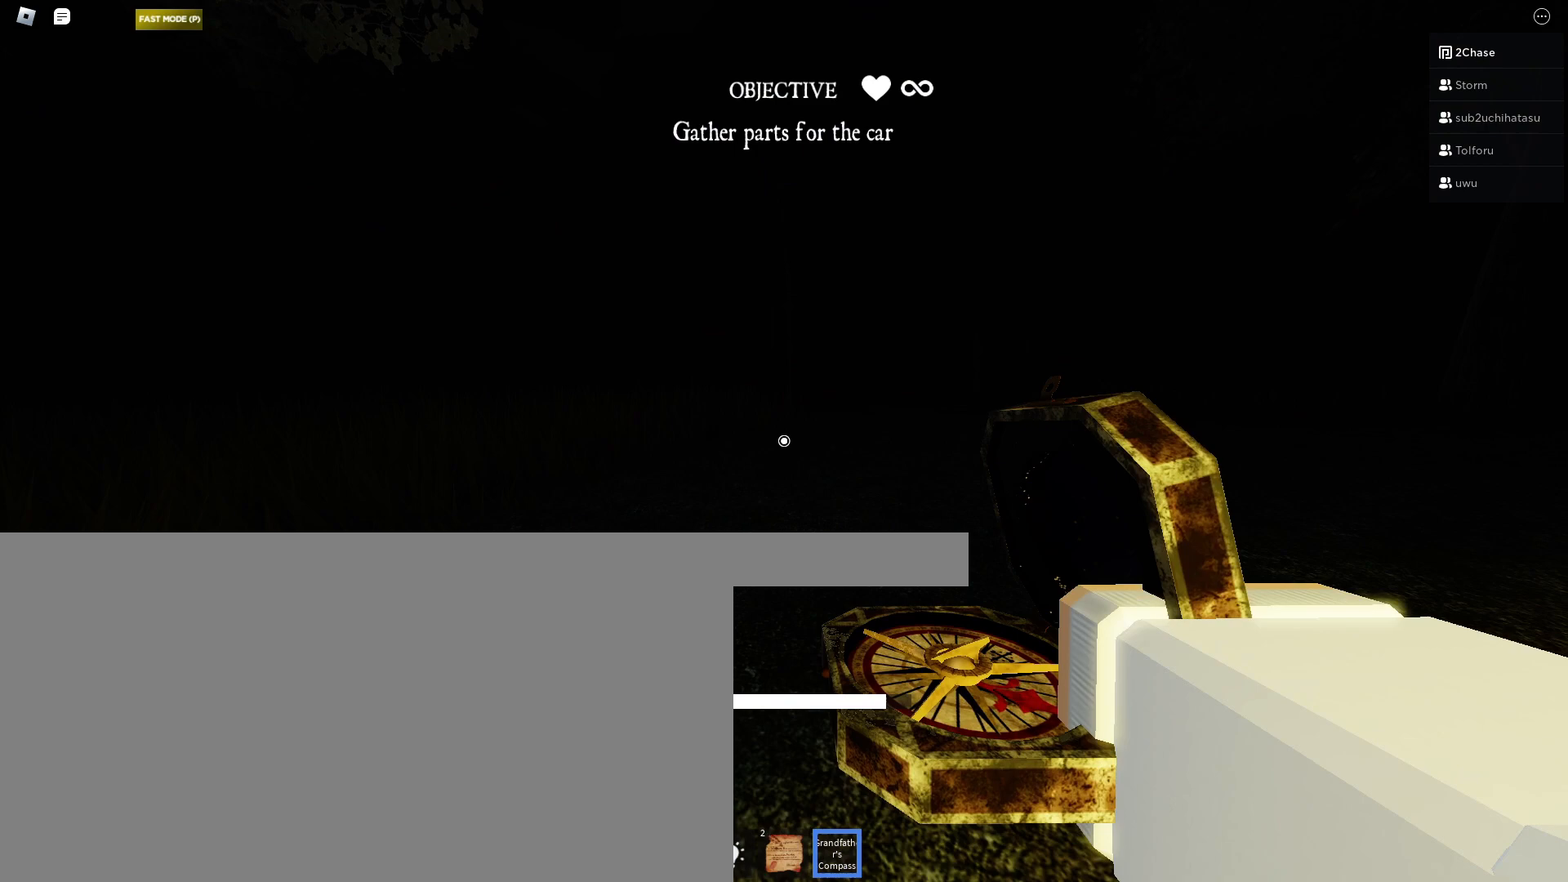
{"keys": ["shift", "w"], "mouse": [], "events": []}
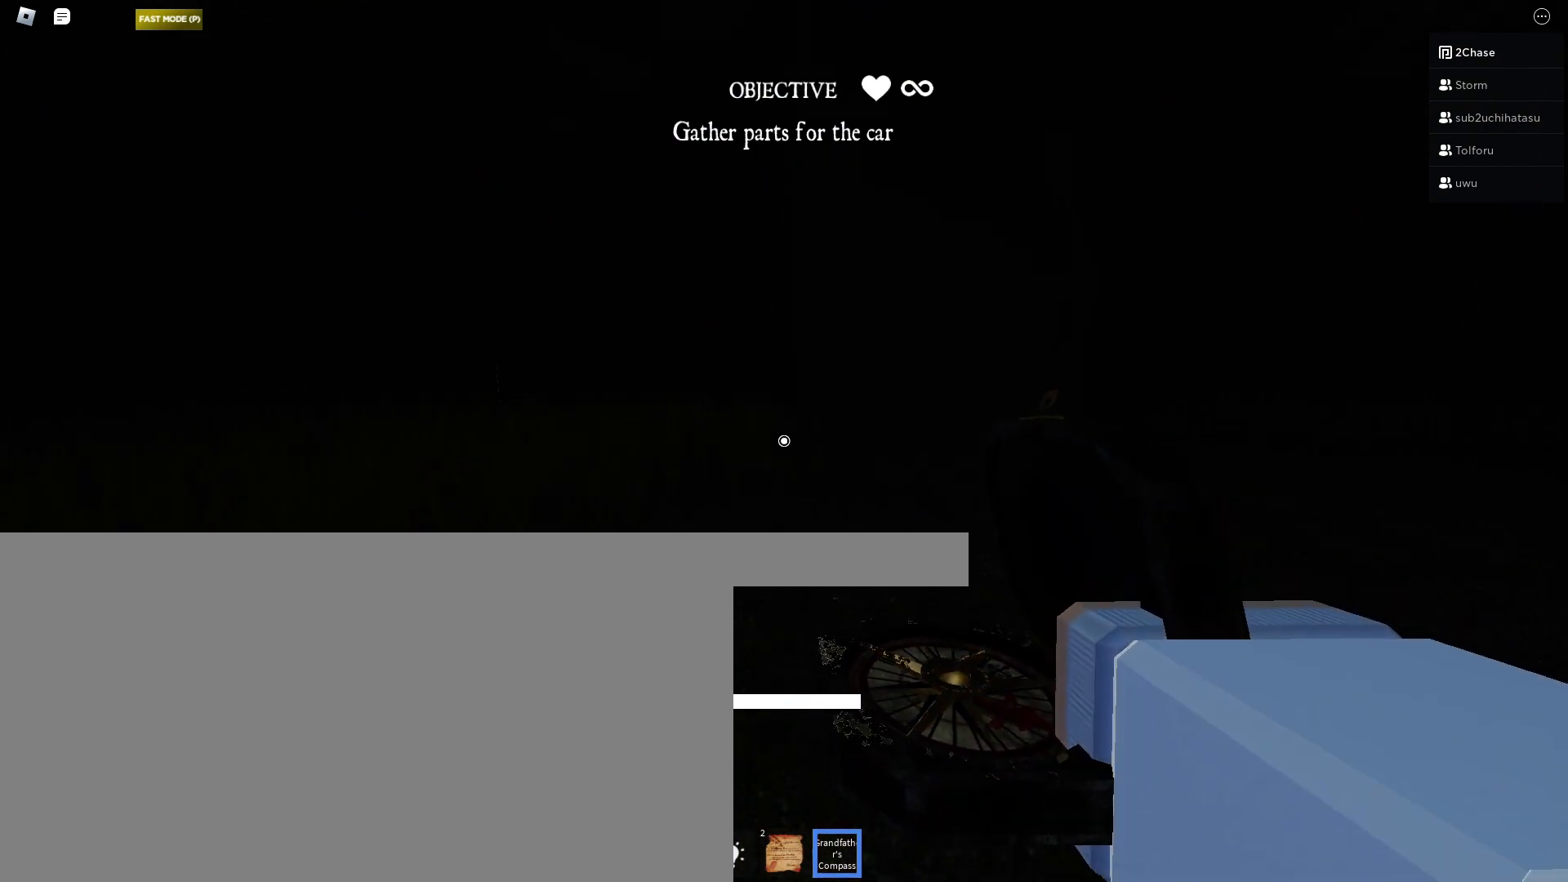
{"keys": ["shift", "w"], "mouse": [], "events": []}
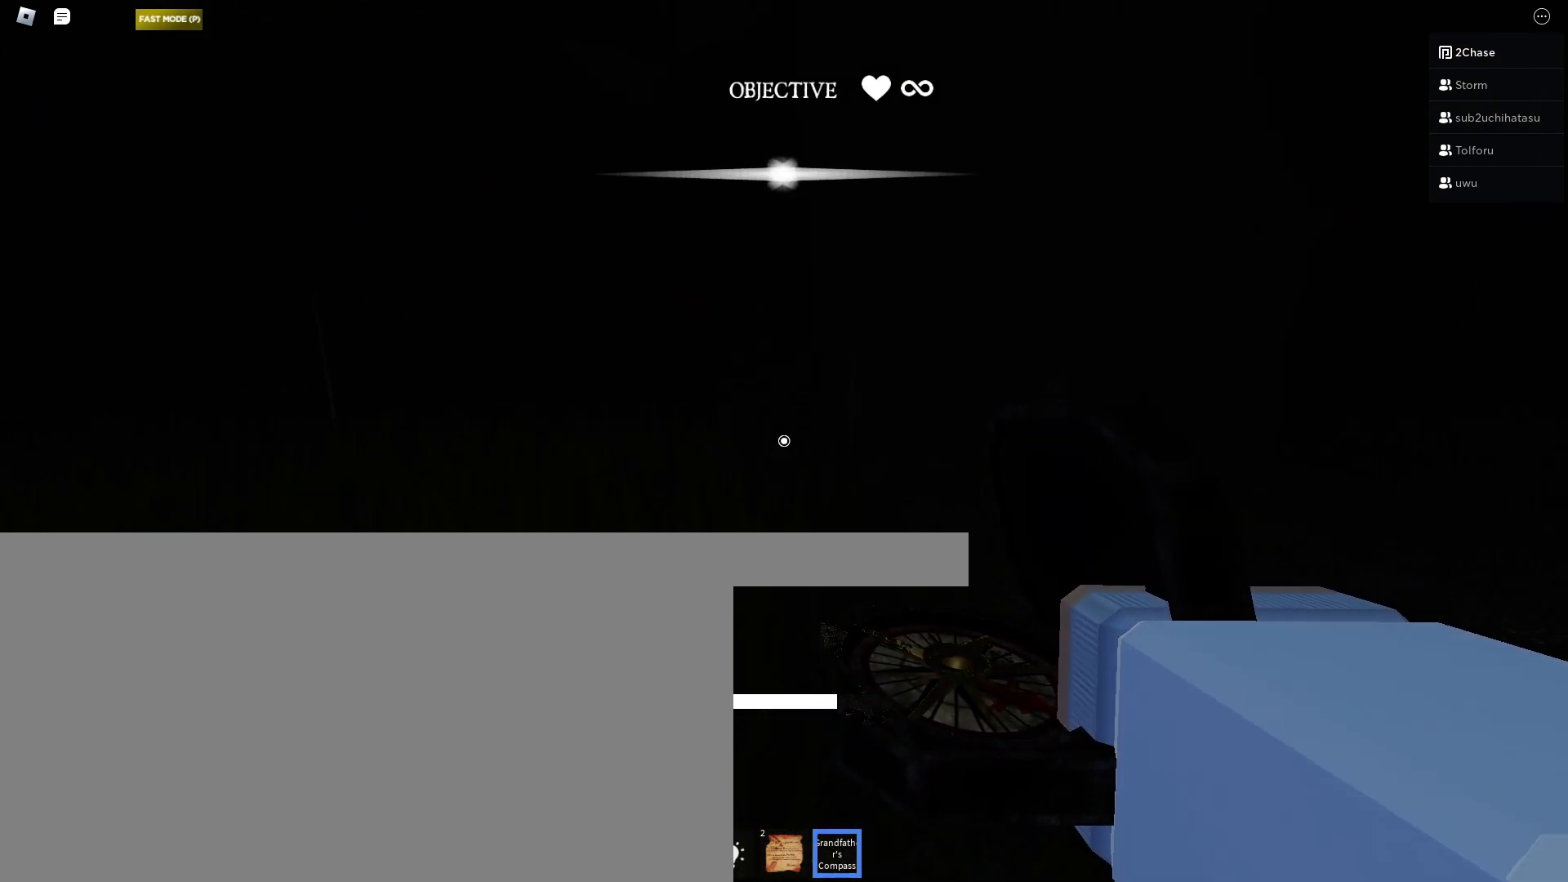
{"keys": ["shift", "w"], "mouse": [], "events": []}
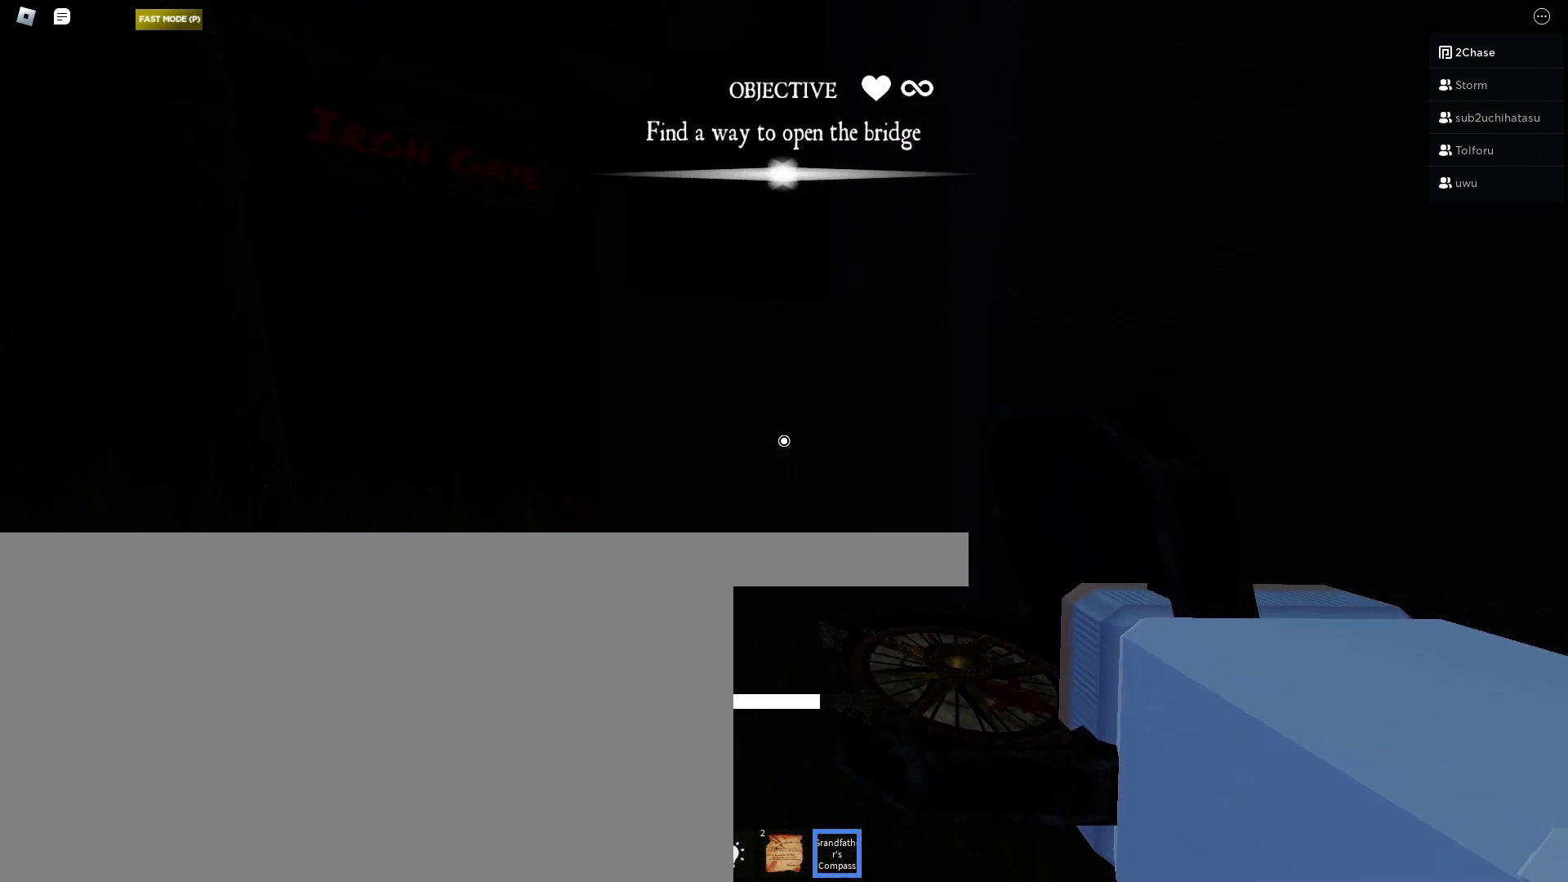
{"keys": ["w"], "mouse": [], "events": [[67, "shift", "up"], [83, "e", "down"], [83, "w", "up"], [367, "e", "up"], [433, "e", "down"], [433, "w", "down"], [483, "e", "up"]]}
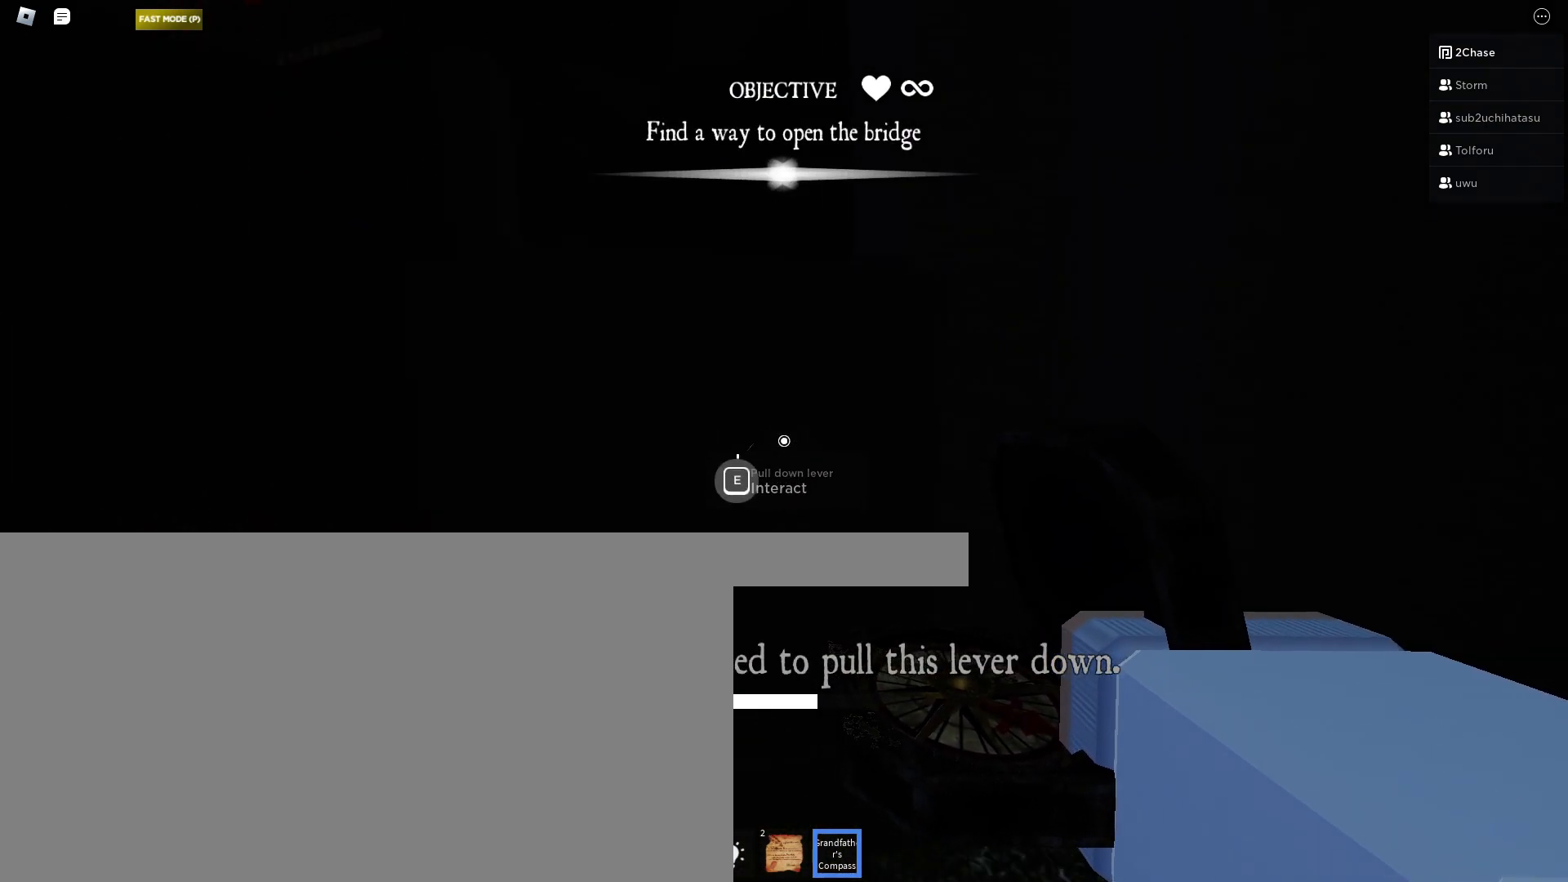
{"keys": ["e"], "mouse": [], "events": [[67, "e", "down"], [67, "w", "up"]]}